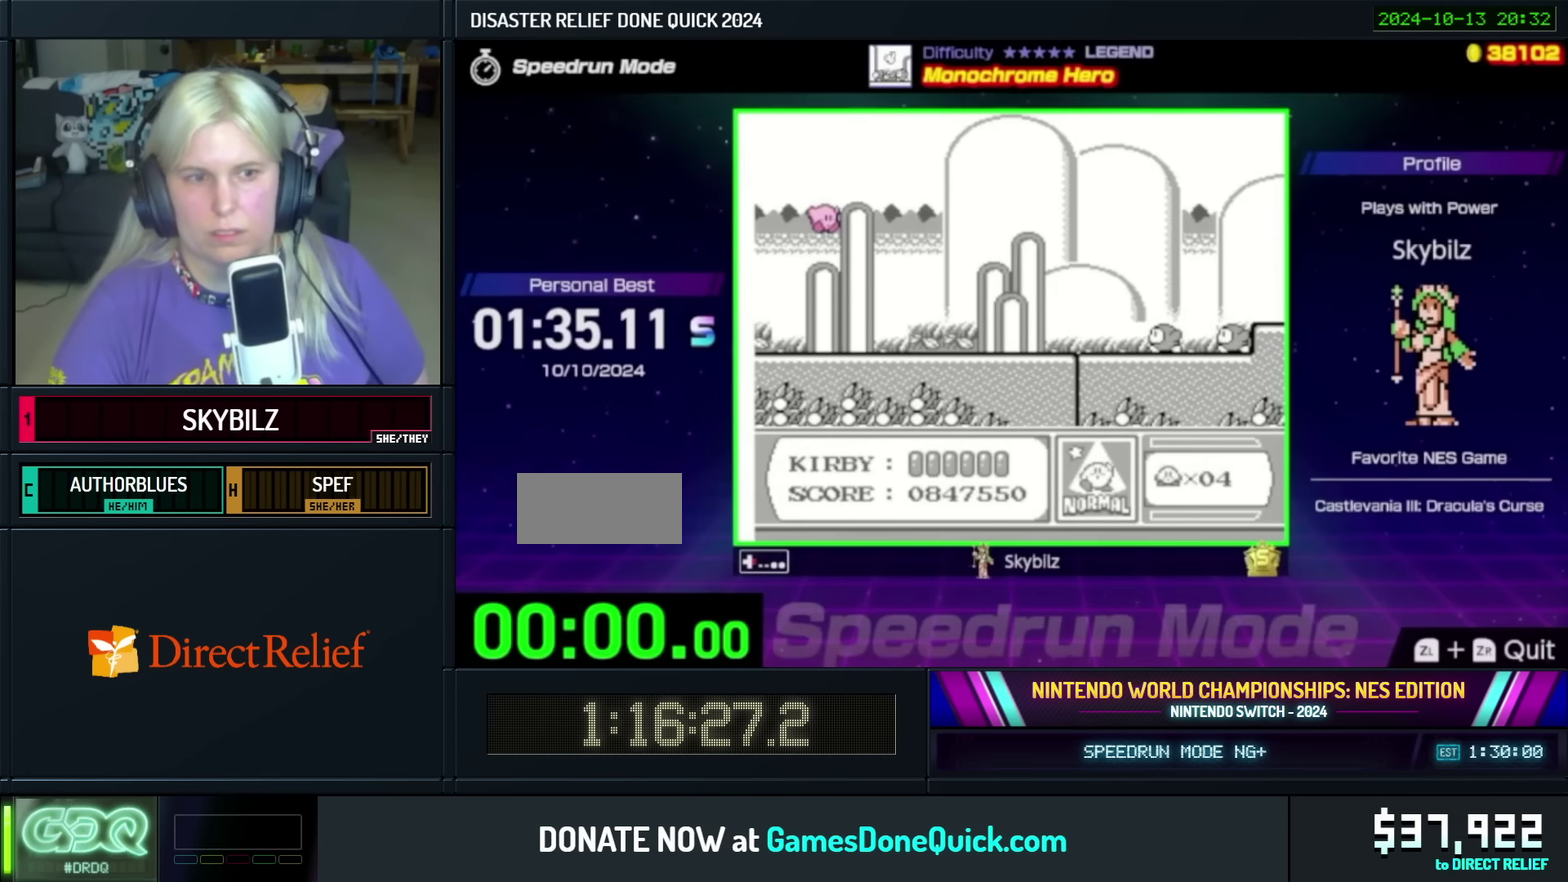
Gameplay with a controller (Nintendo layout); each line is a JSON object with the inputs held at the frame after it. "events" lists button and stick changes between this image and that frame as [ms after this image, input, new state], when the widget could be followed in between. Not read: L3 R3.
{"buttons": ["DPAD_RIGHT"], "events": []}
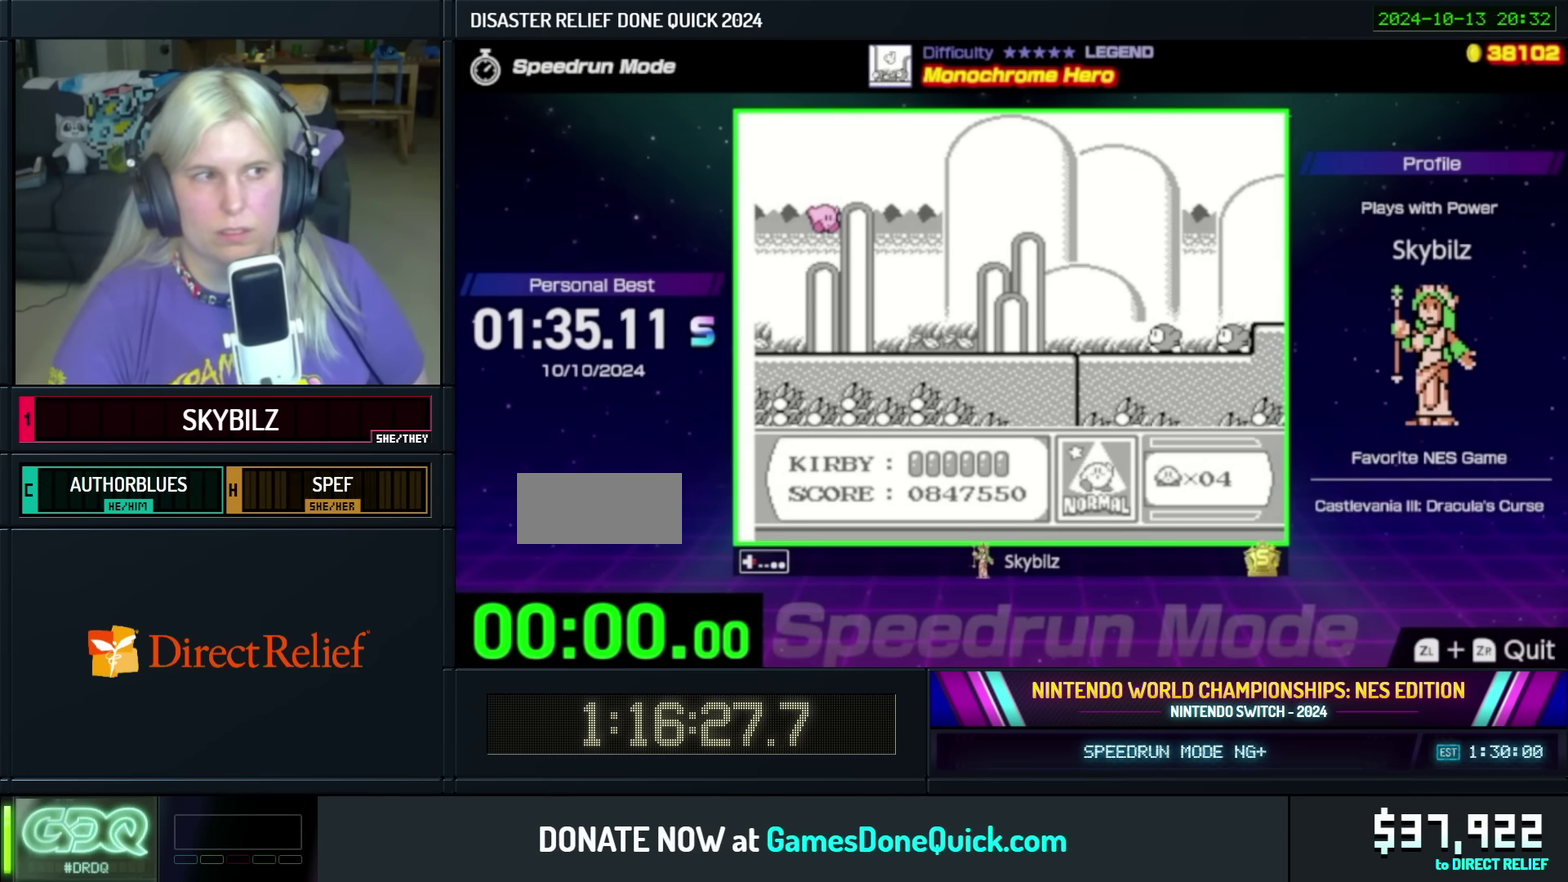
{"buttons": ["DPAD_RIGHT"], "events": []}
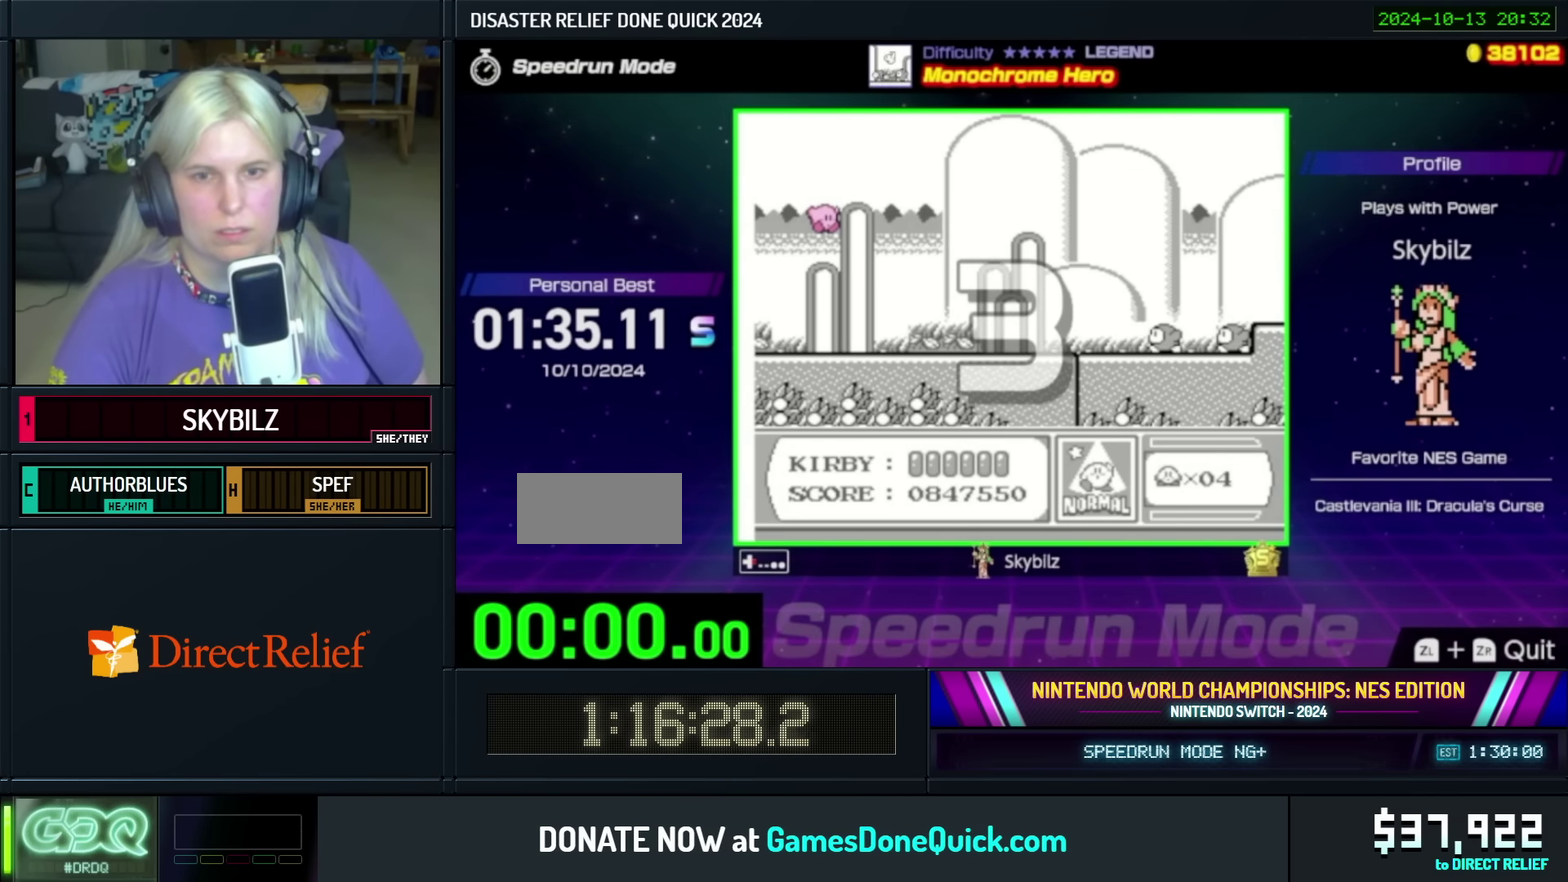
{"buttons": ["DPAD_RIGHT"], "events": []}
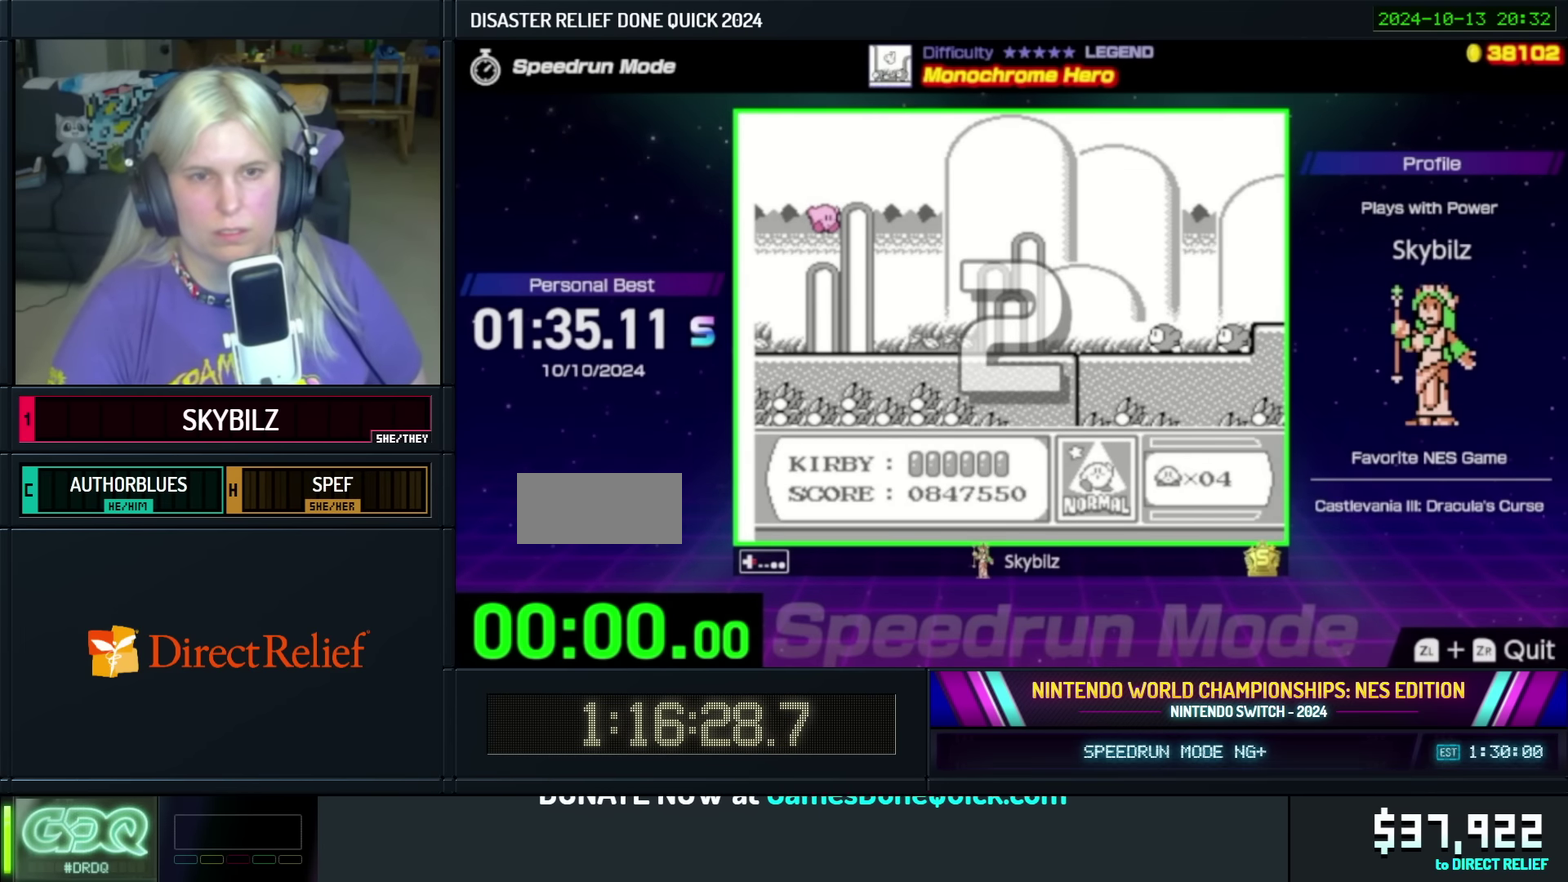
{"buttons": [], "events": [[466, "DPAD_RIGHT", "up"]]}
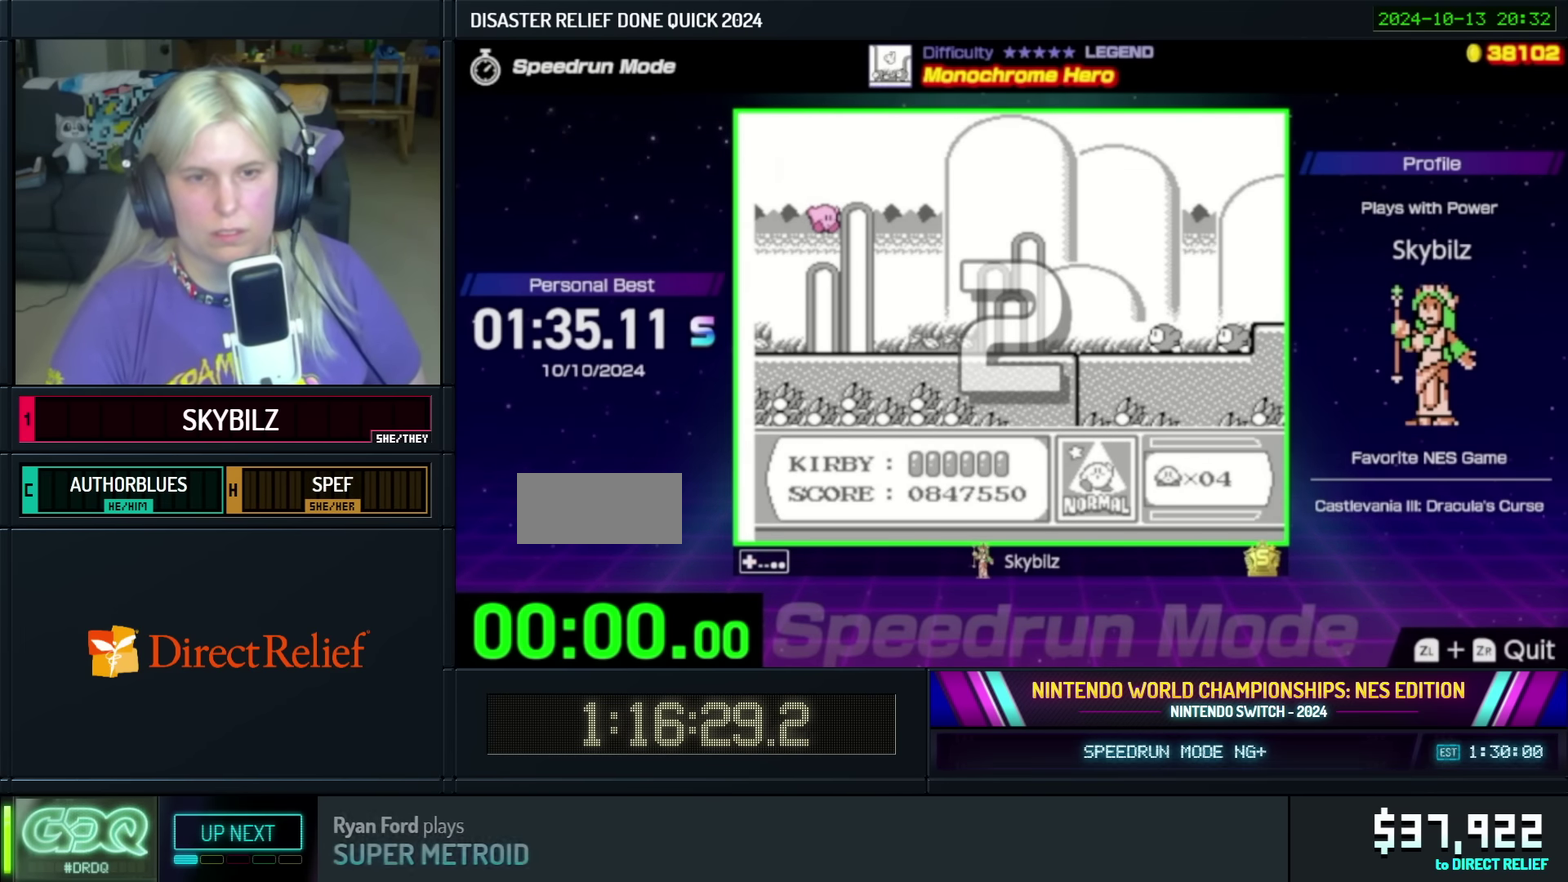
{"buttons": ["DPAD_RIGHT"], "events": [[100, "DPAD_RIGHT", "down"]]}
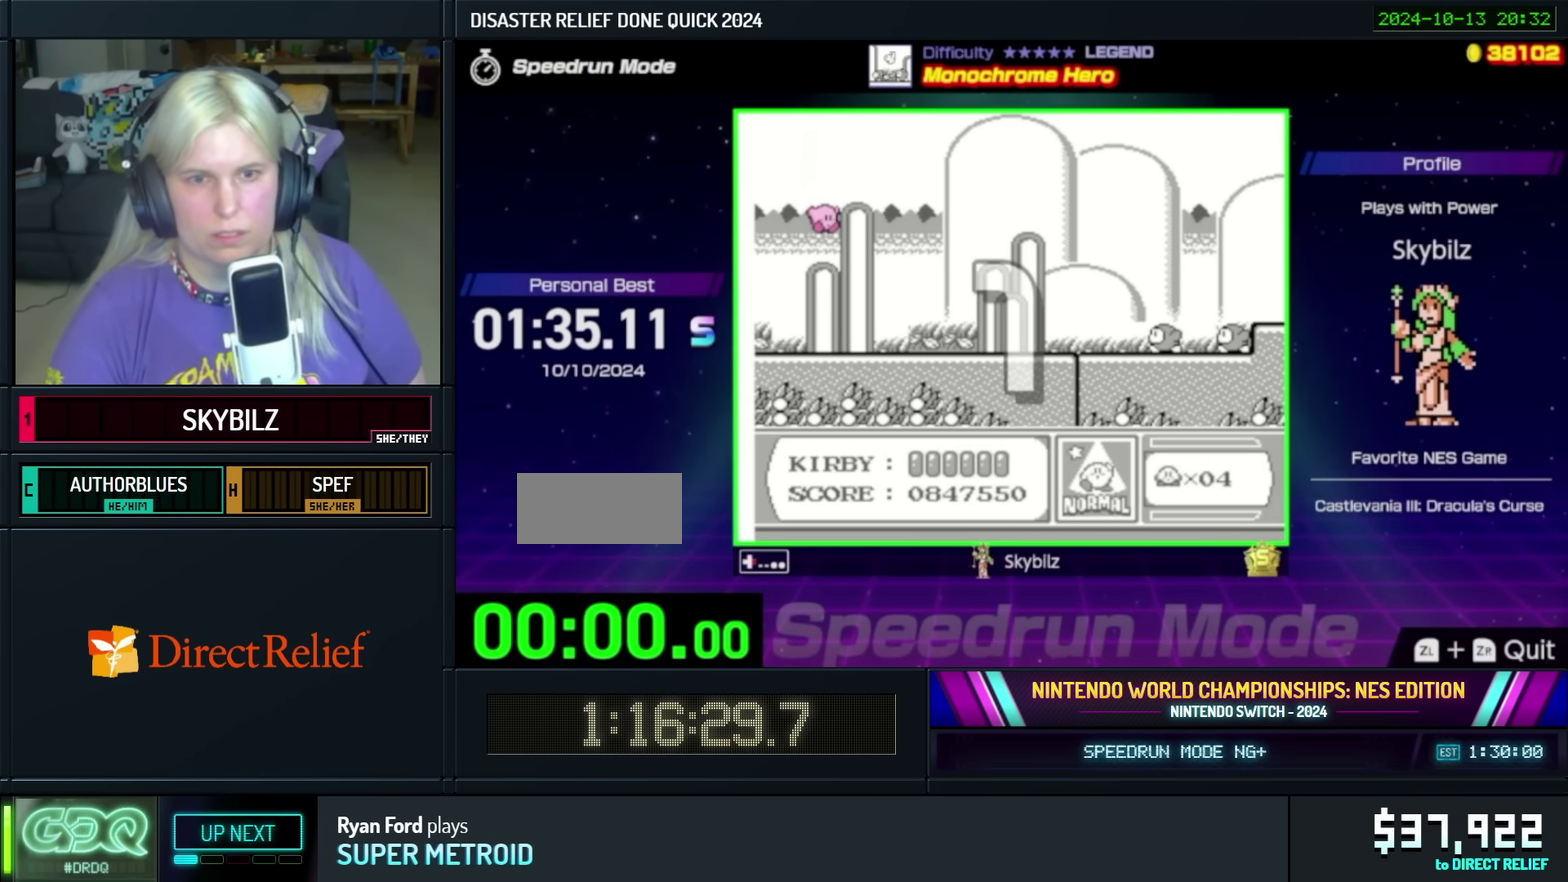
{"buttons": ["DPAD_RIGHT"], "events": []}
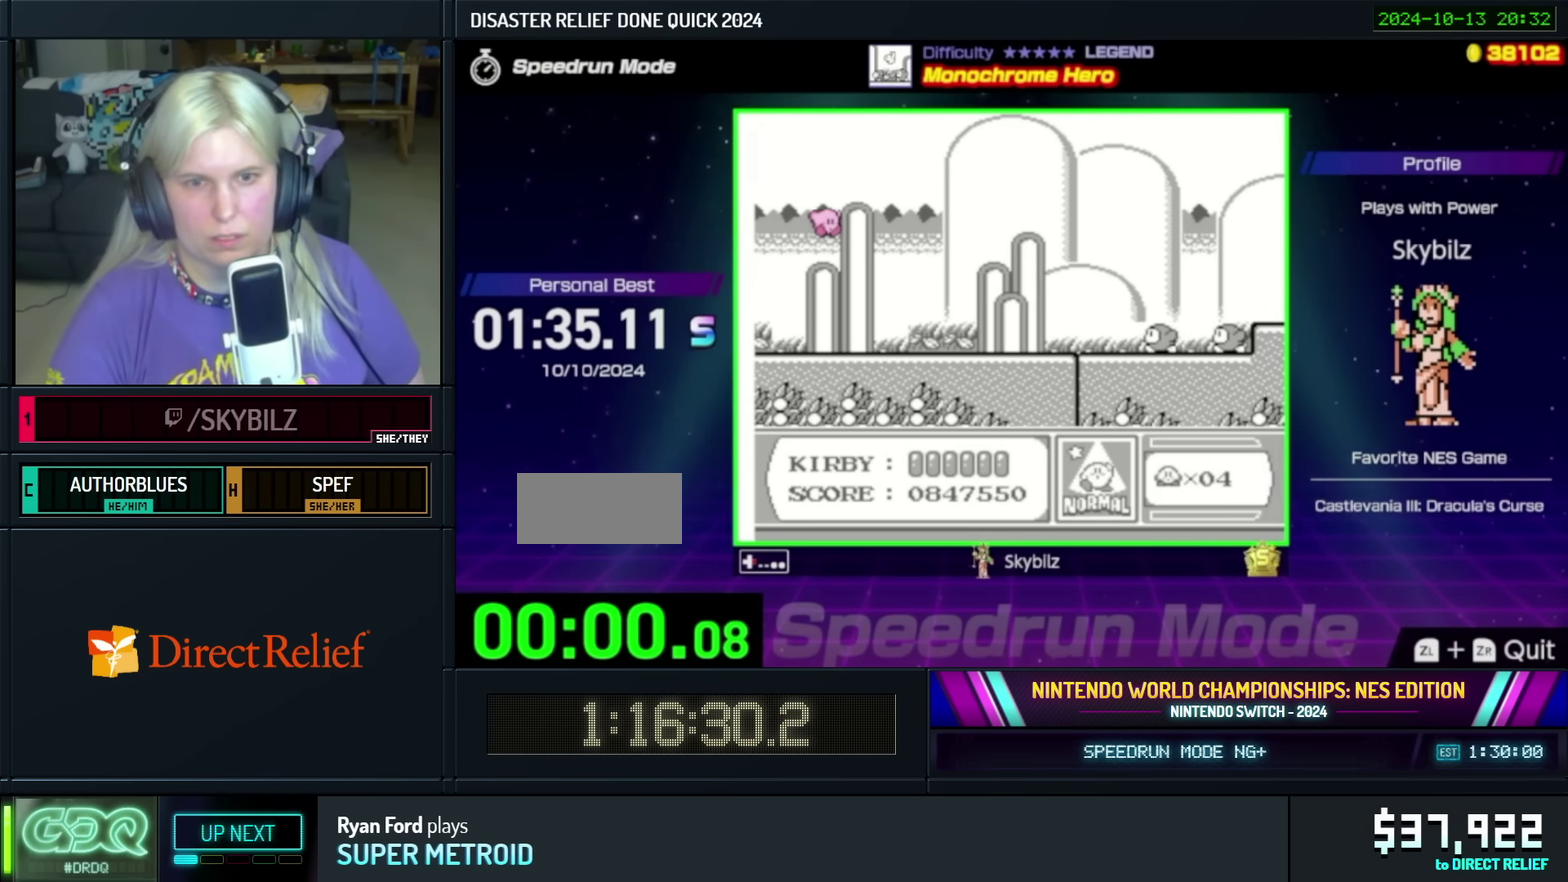
{"buttons": ["DPAD_RIGHT"], "events": []}
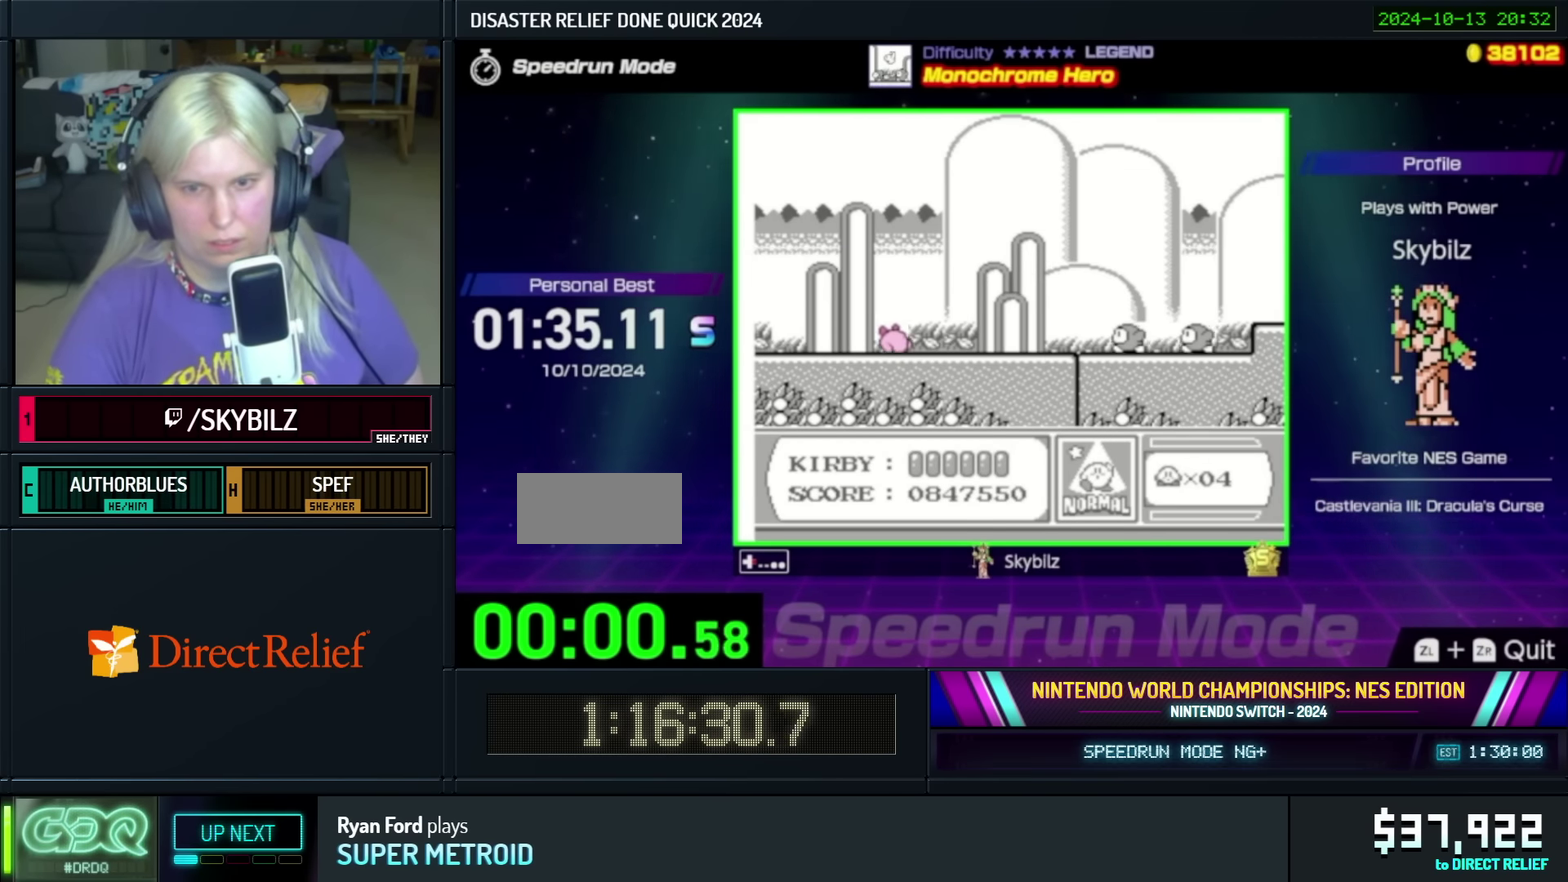
{"buttons": ["DPAD_RIGHT"], "events": [[400, "DPAD_RIGHT", "up"], [500, "DPAD_RIGHT", "down"]]}
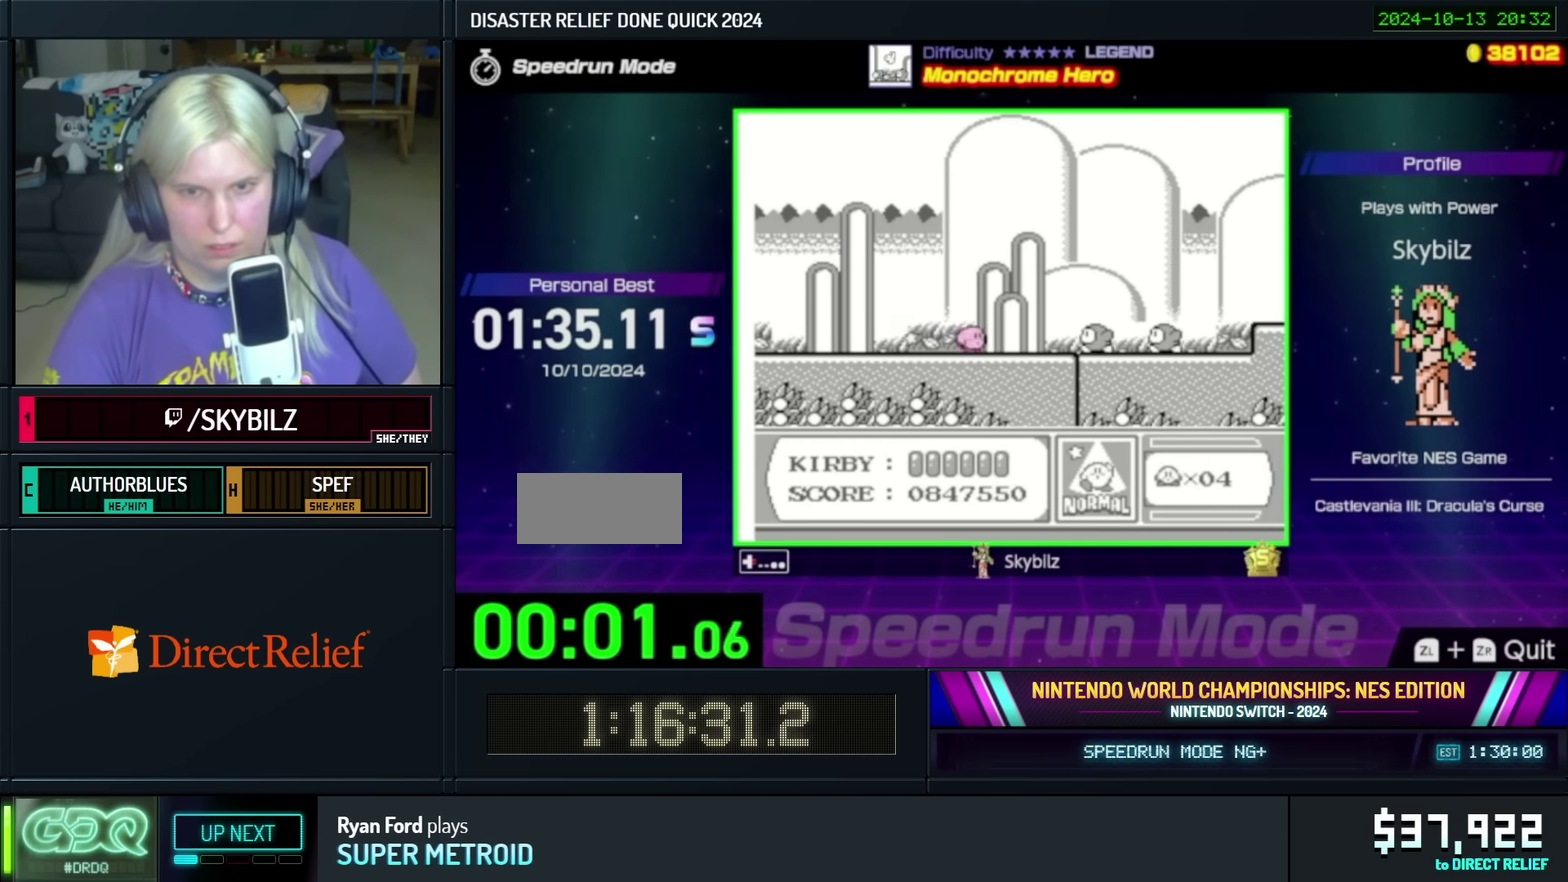
{"buttons": ["DPAD_RIGHT"], "events": [[150, "A", "down"], [483, "A", "up"]]}
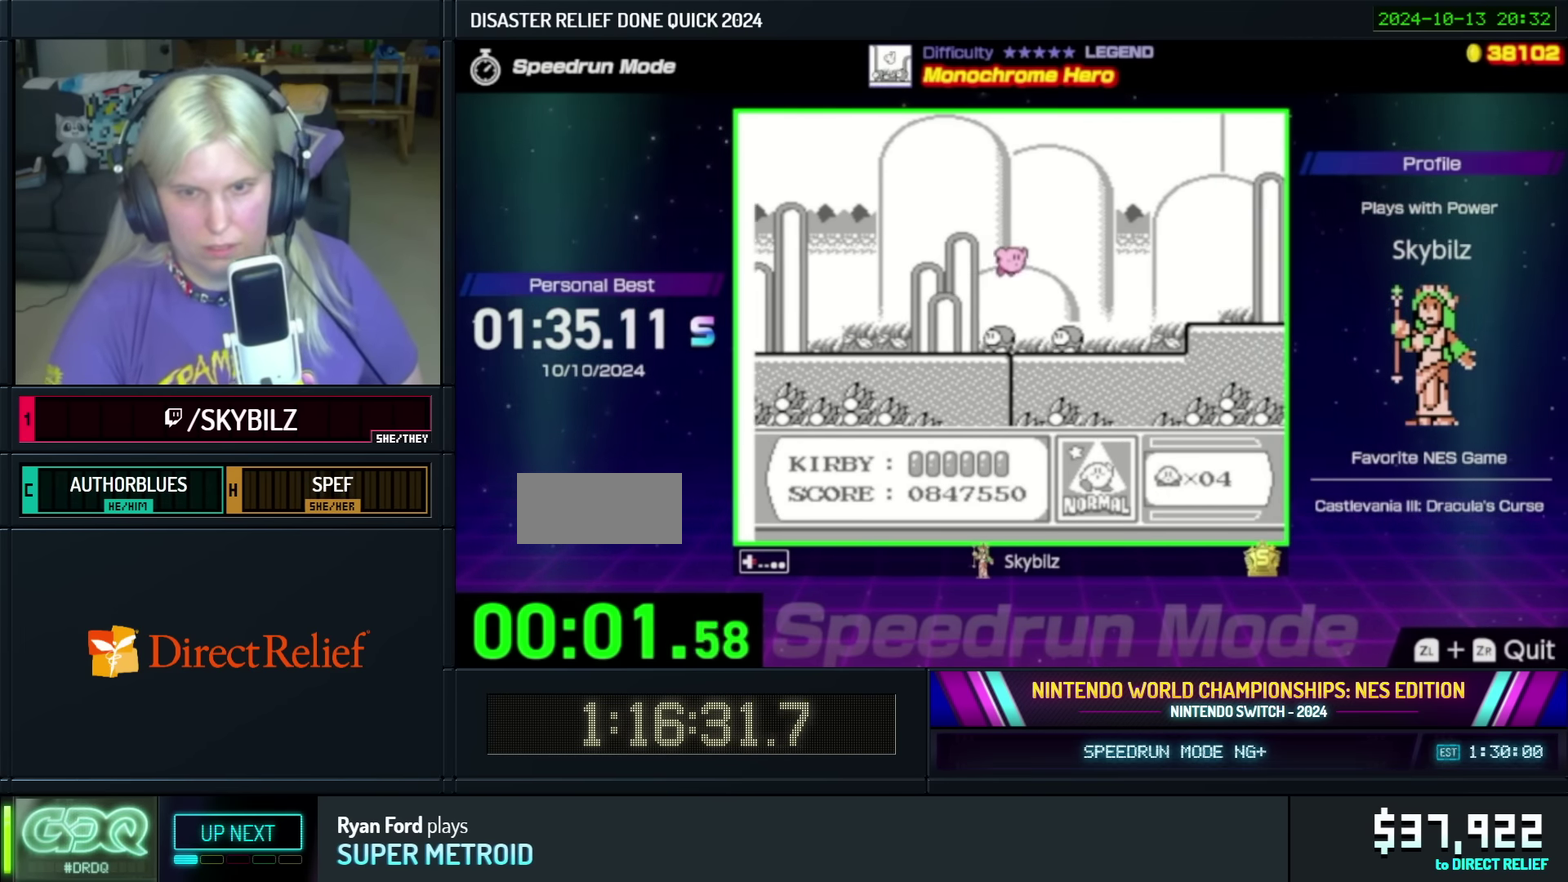
{"buttons": ["DPAD_RIGHT"], "events": []}
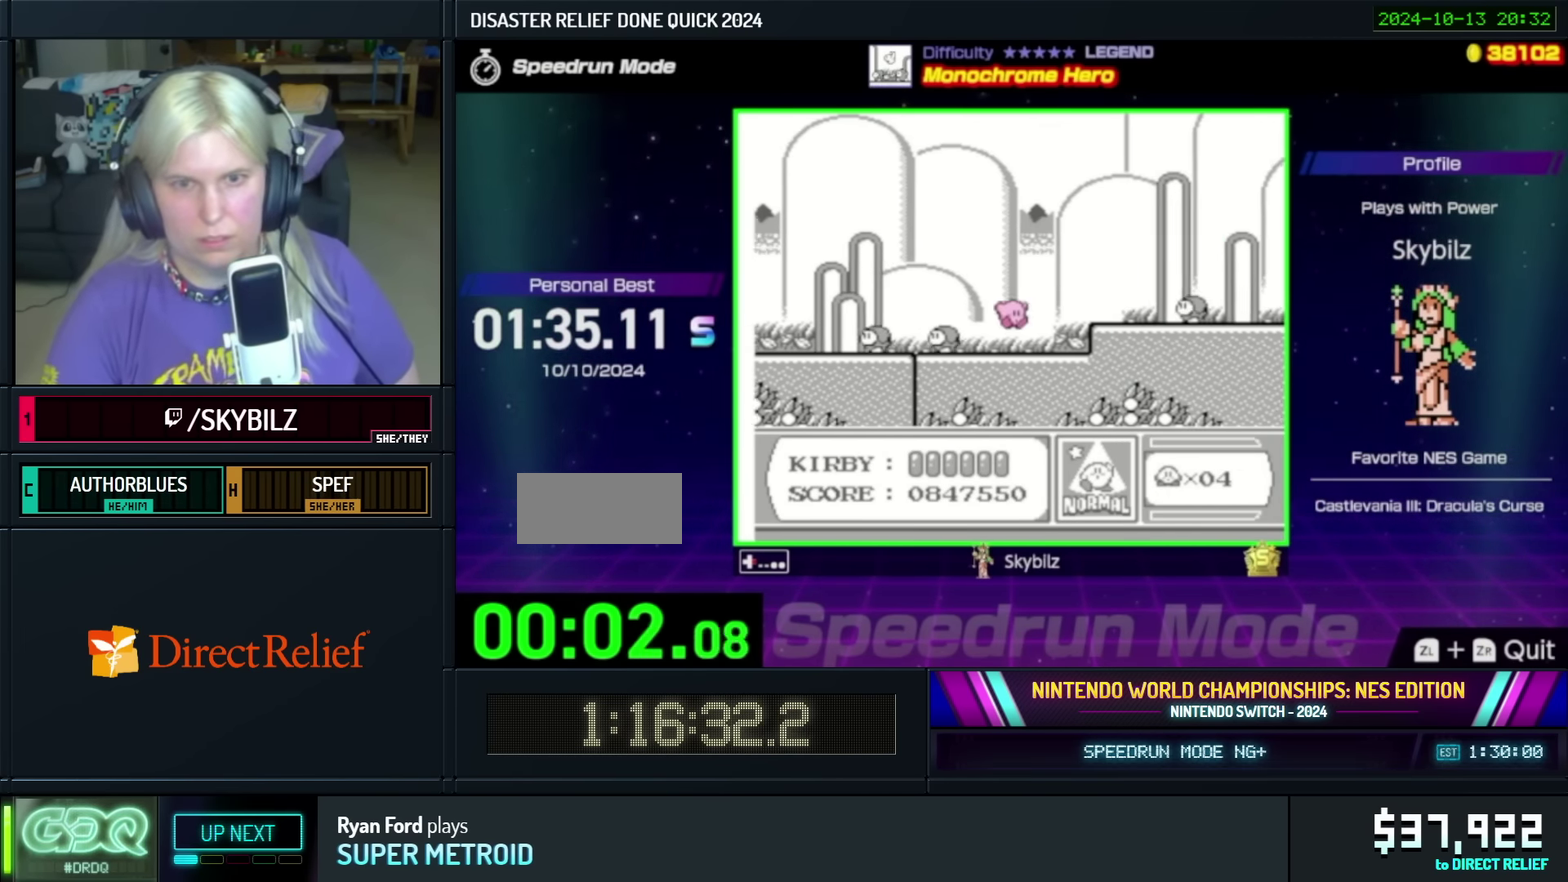
{"buttons": ["A", "DPAD_RIGHT"], "events": [[184, "A", "down"]]}
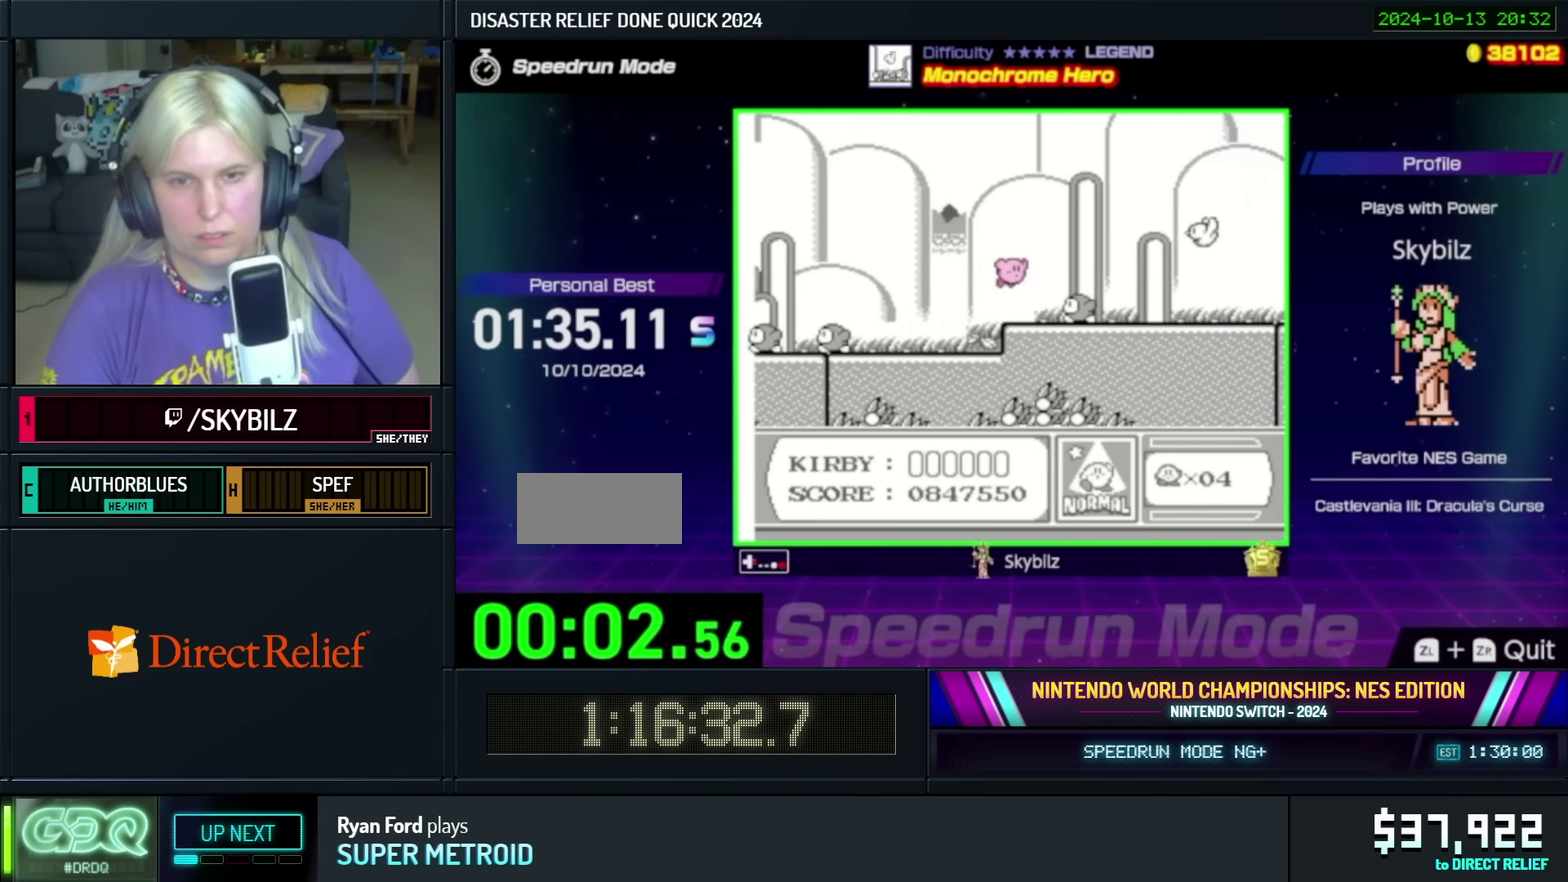
{"buttons": ["DPAD_RIGHT"], "events": [[234, "A", "up"]]}
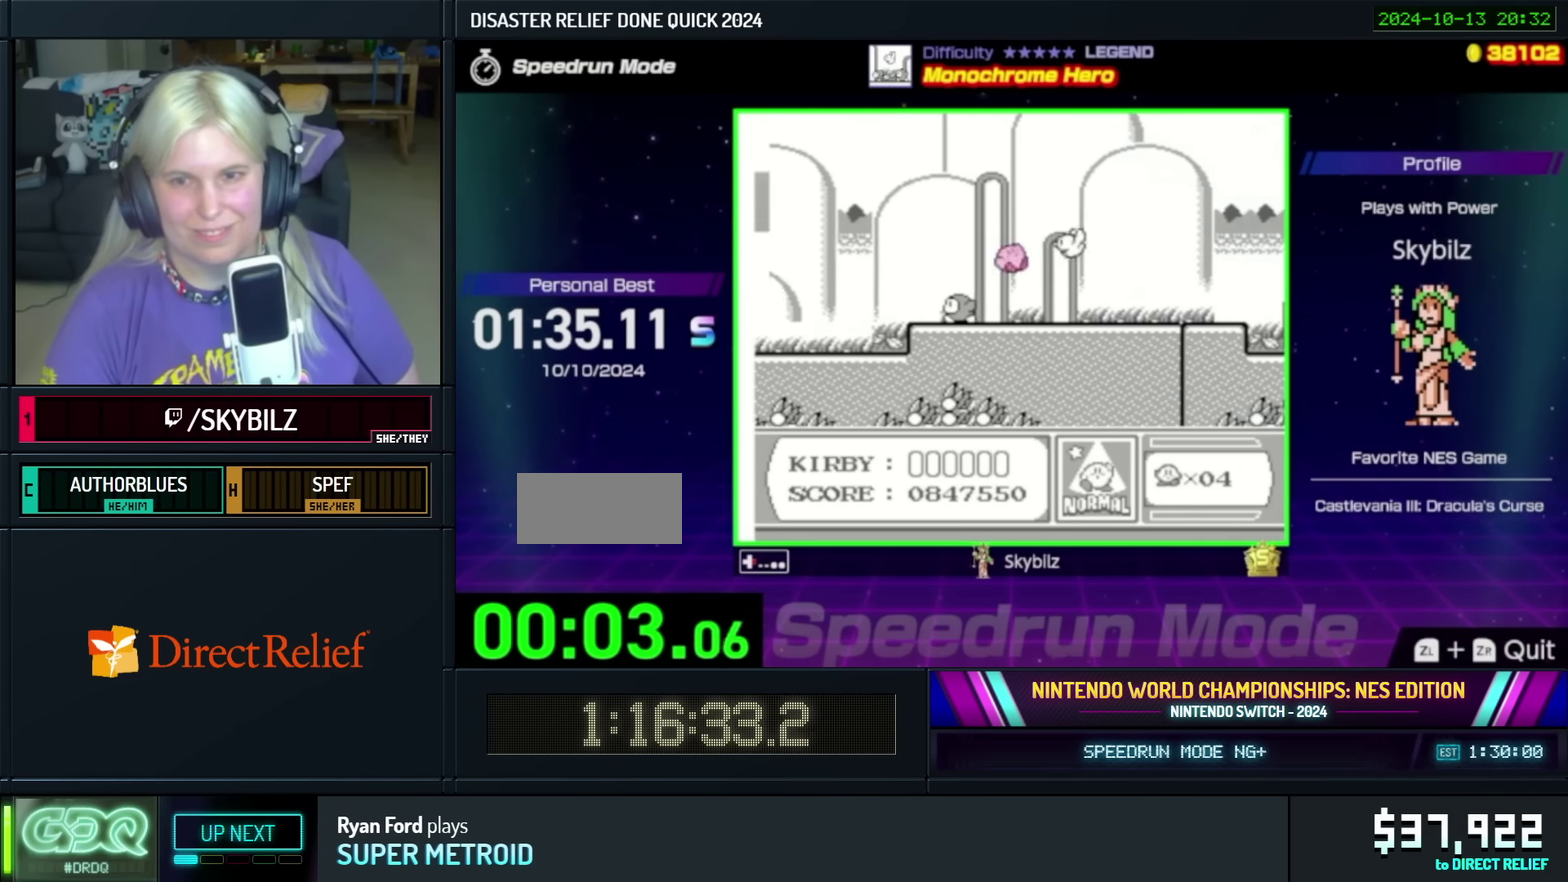
{"buttons": ["DPAD_RIGHT"], "events": []}
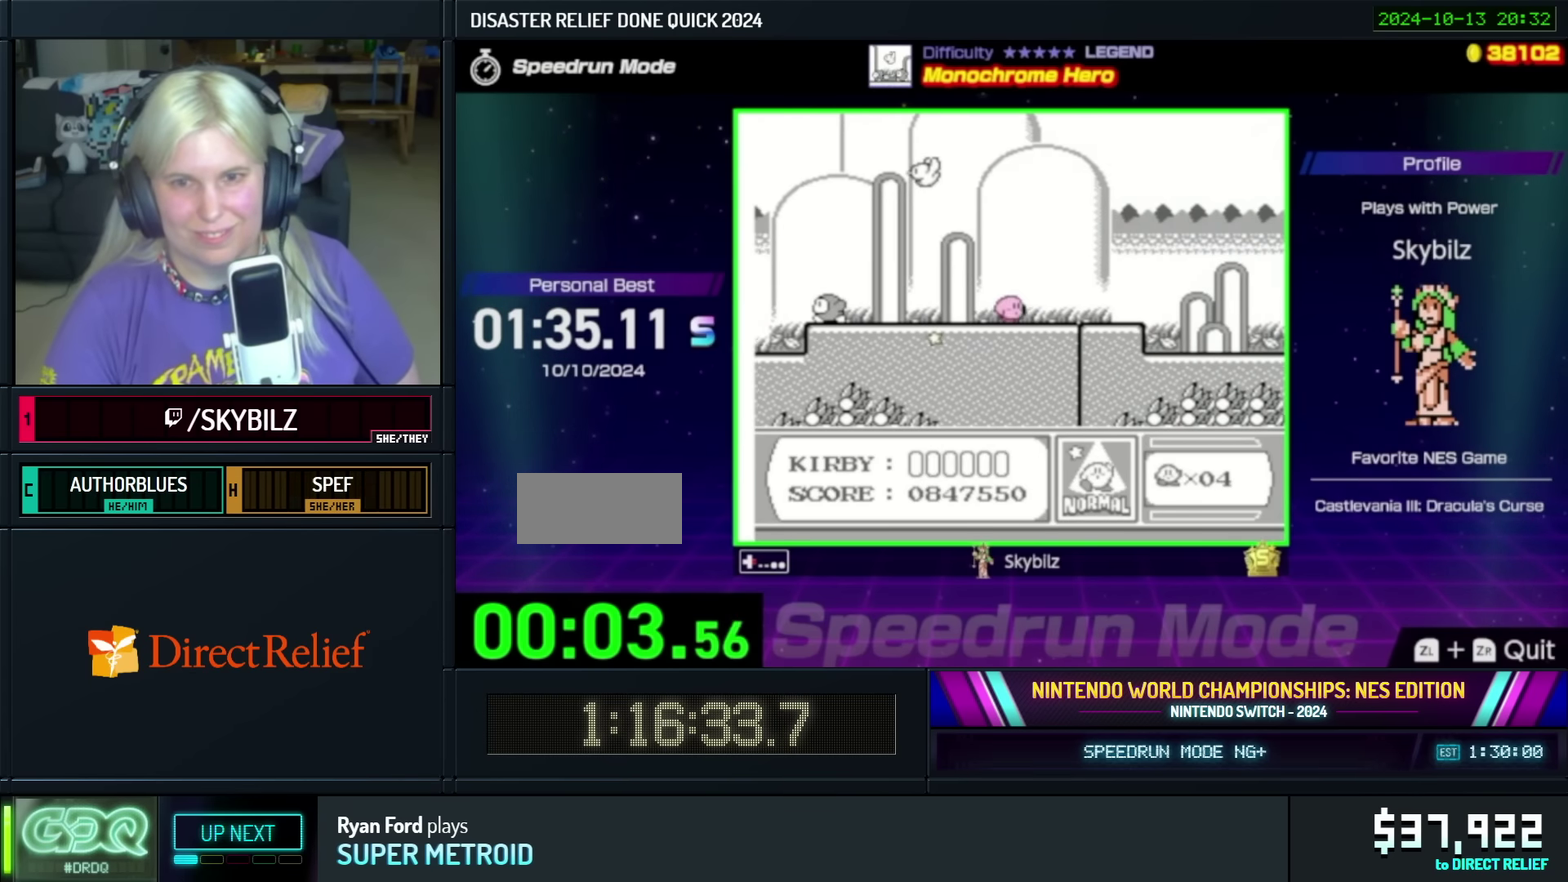
{"buttons": ["DPAD_RIGHT"], "events": []}
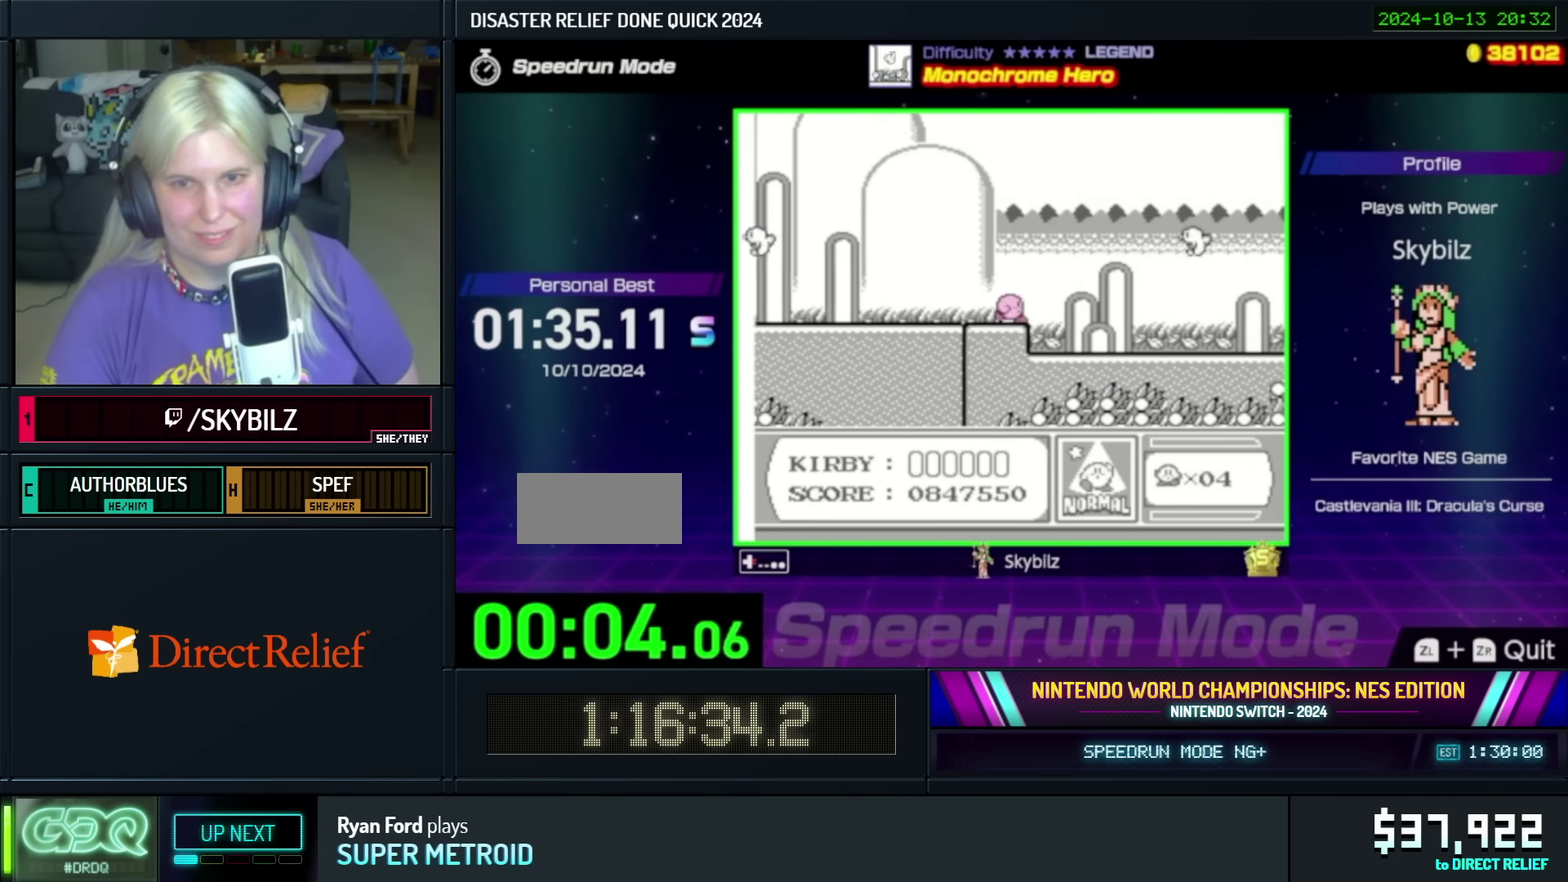
{"buttons": ["DPAD_RIGHT"], "events": []}
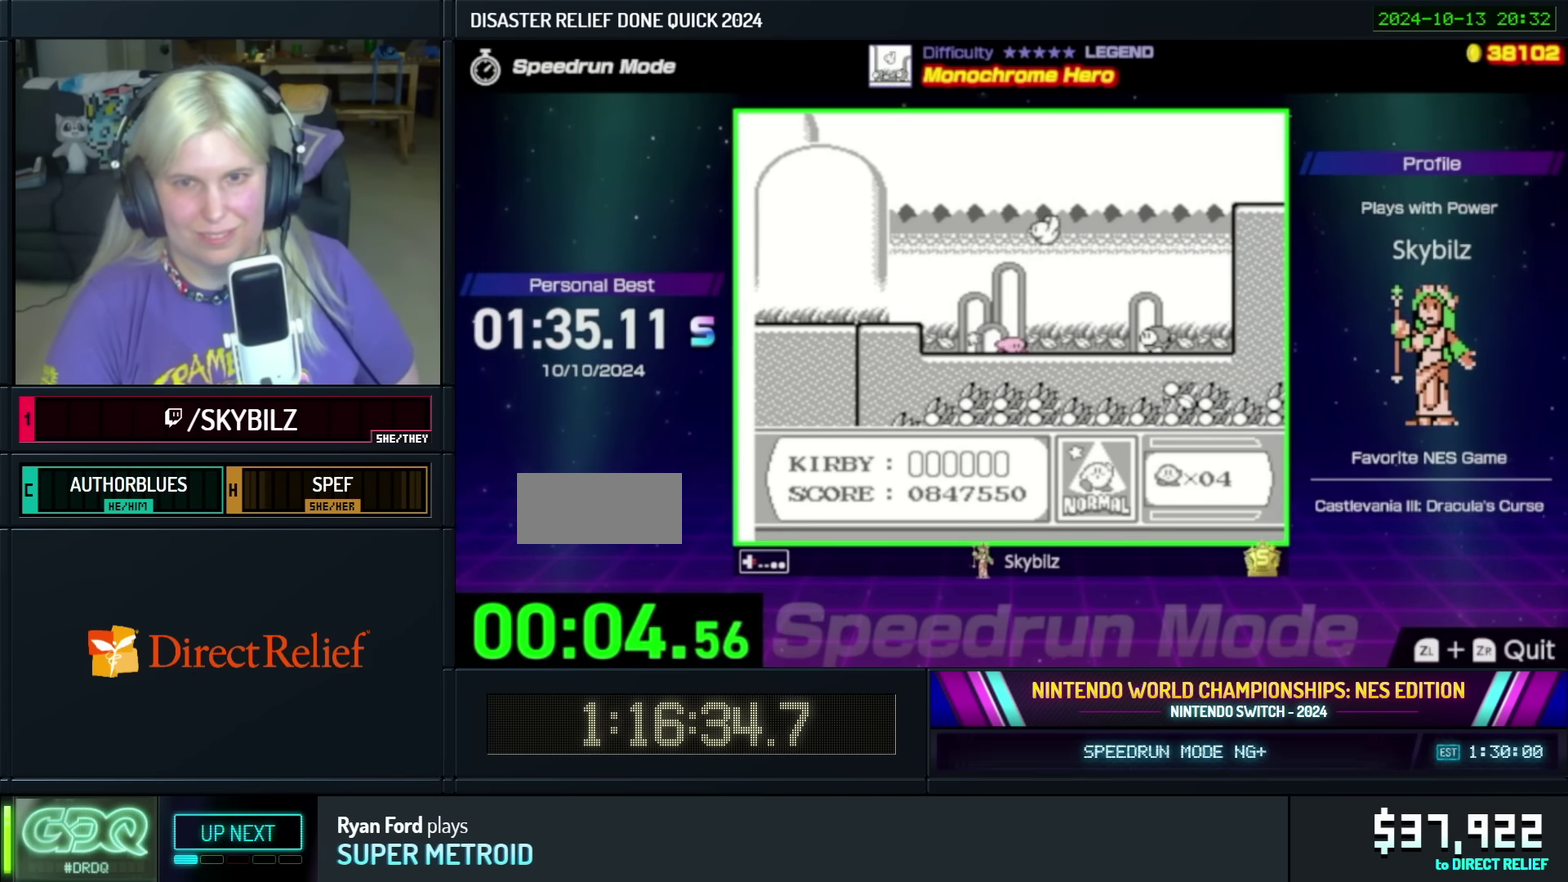
{"buttons": ["A", "DPAD_UP", "DPAD_RIGHT"], "events": [[167, "A", "down"], [417, "A", "up"], [500, "A", "down"], [500, "DPAD_UP", "down"]]}
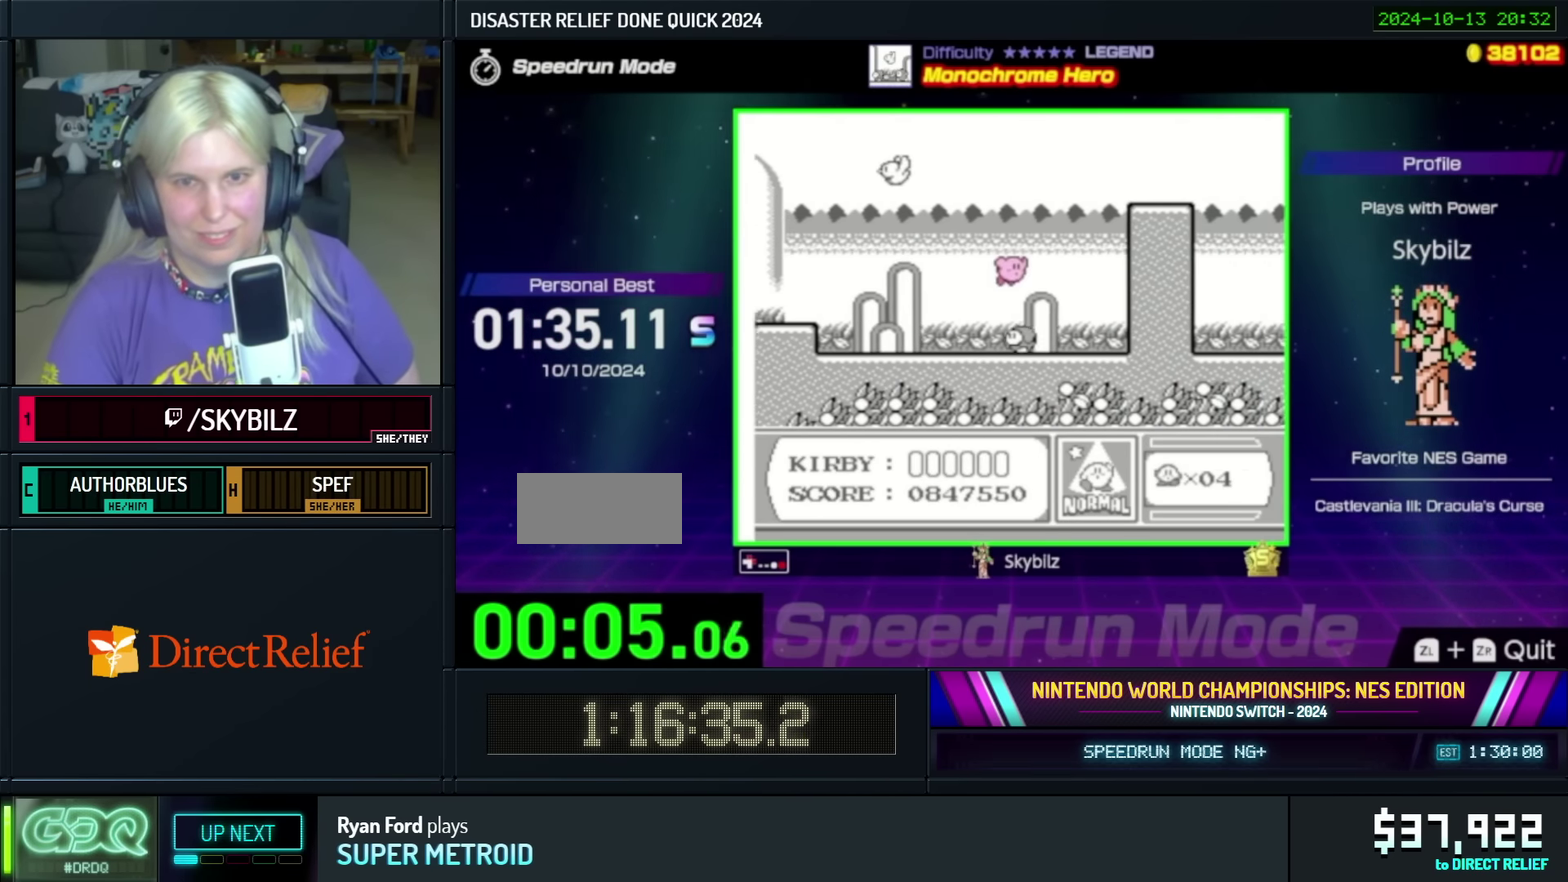
{"buttons": ["A", "DPAD_UP", "DPAD_RIGHT"], "events": [[84, "A", "up"], [134, "A", "down"], [234, "A", "up"], [284, "A", "down"], [384, "A", "up"], [450, "A", "down"]]}
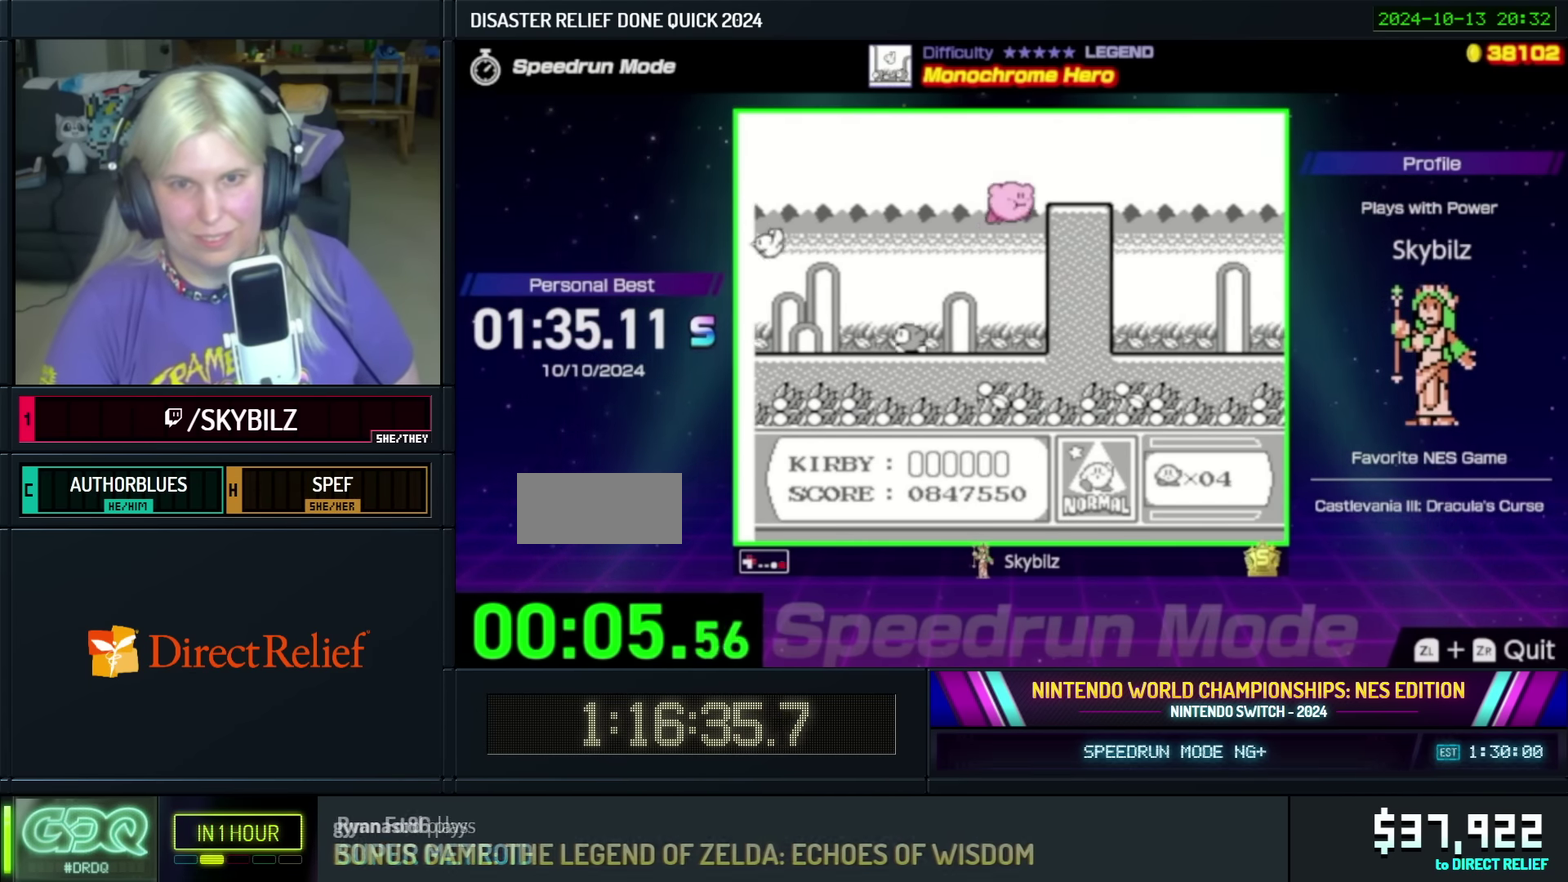
{"buttons": ["B", "DPAD_RIGHT"], "events": [[84, "A", "up"], [117, "DPAD_UP", "up"], [184, "B", "down"], [184, "DPAD_UP", "down"], [284, "B", "up"], [284, "DPAD_UP", "up"], [484, "B", "down"]]}
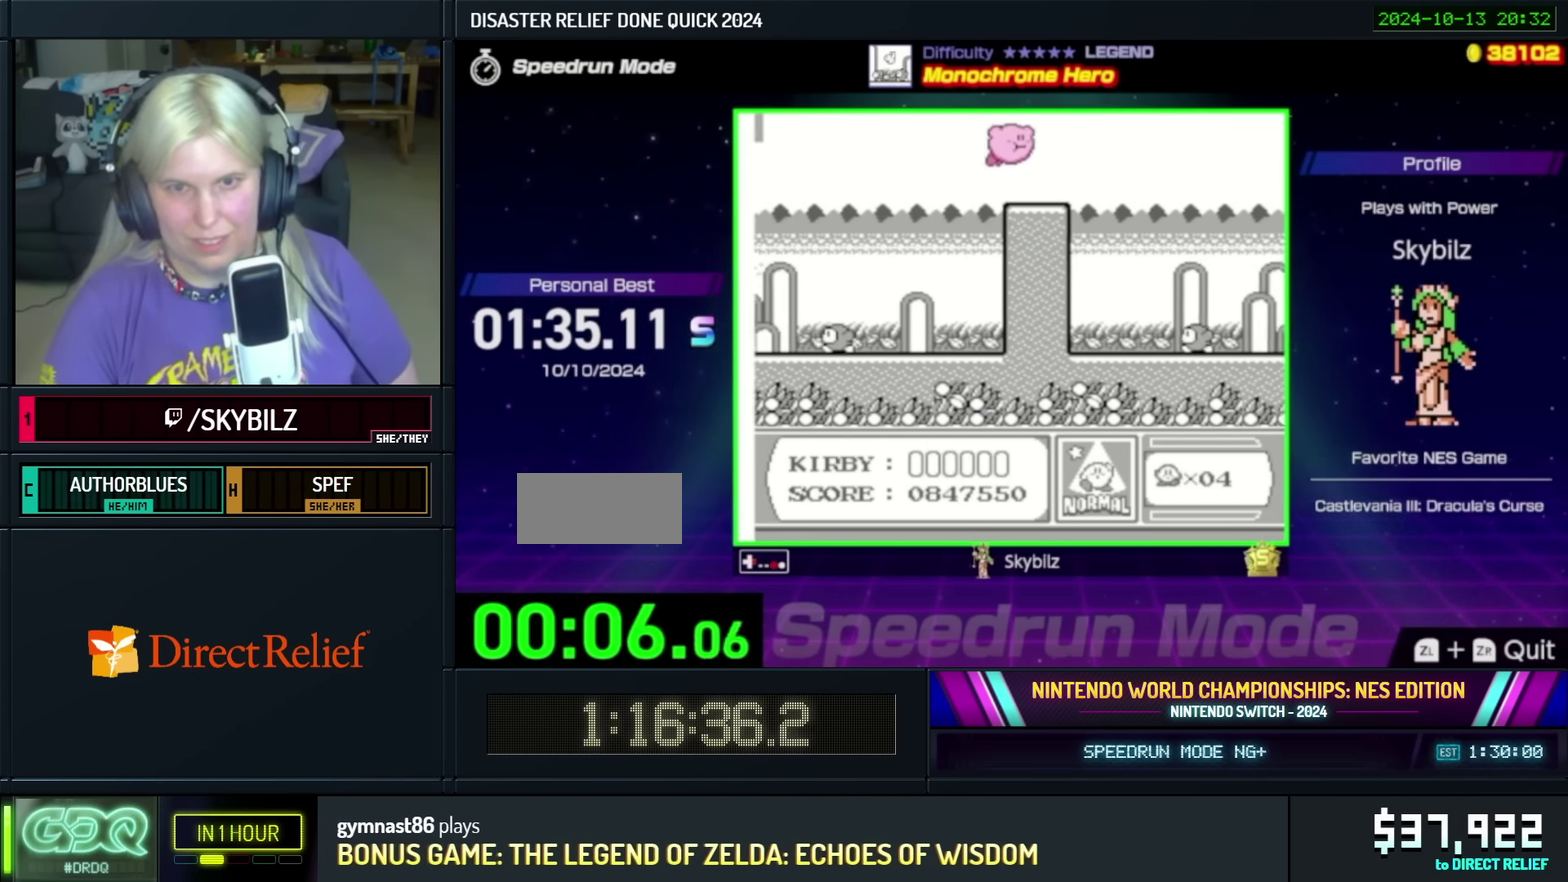
{"buttons": ["DPAD_RIGHT"], "events": [[117, "B", "up"]]}
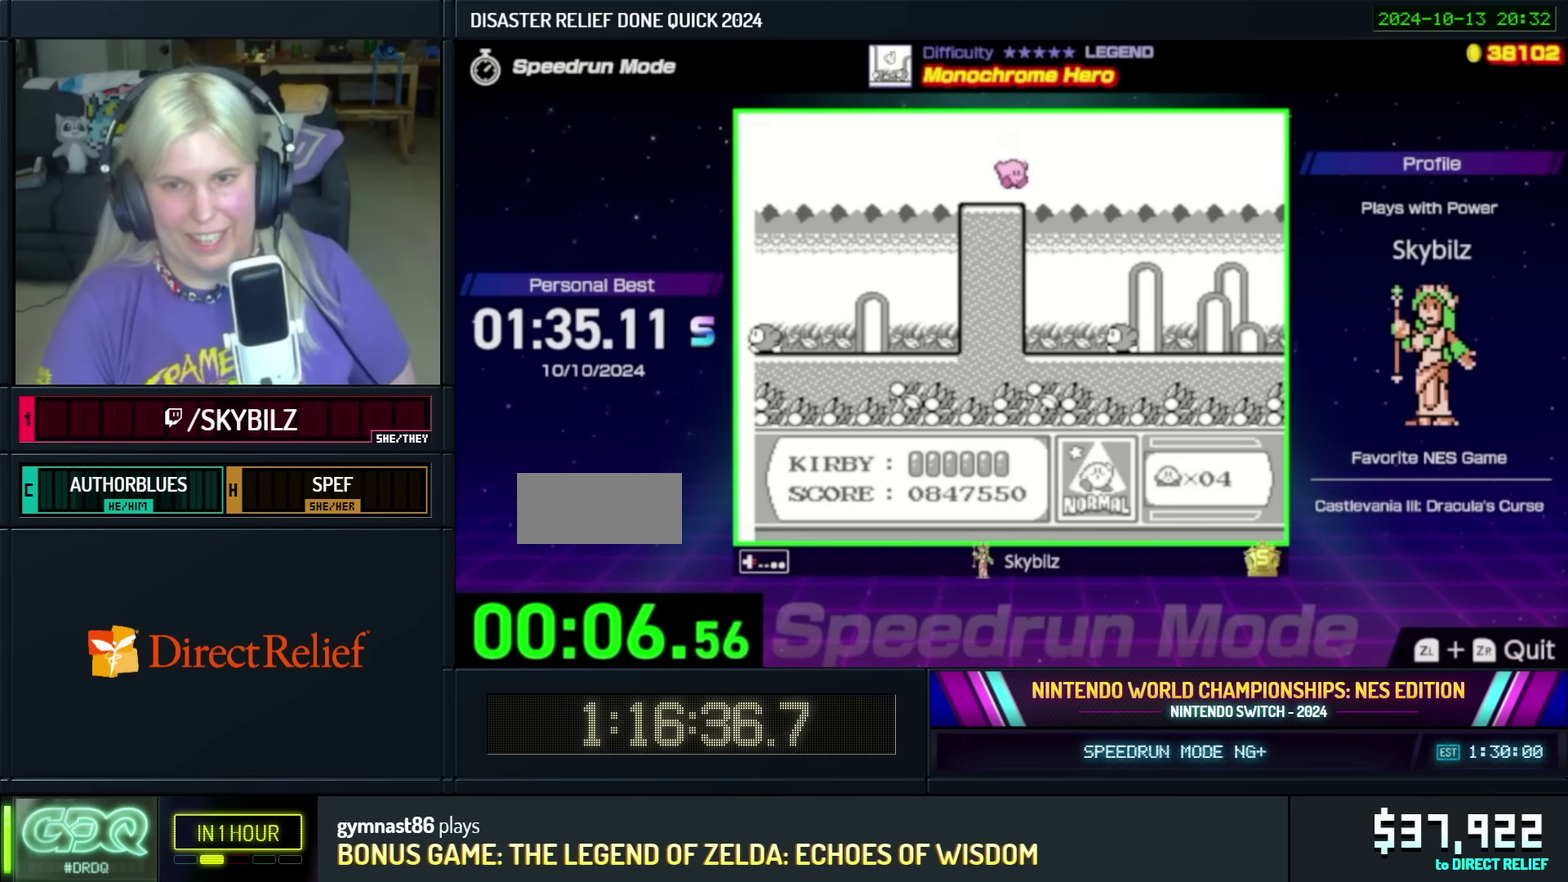
{"buttons": ["DPAD_RIGHT"], "events": [[34, "DPAD_RIGHT", "up"], [117, "DPAD_RIGHT", "down"]]}
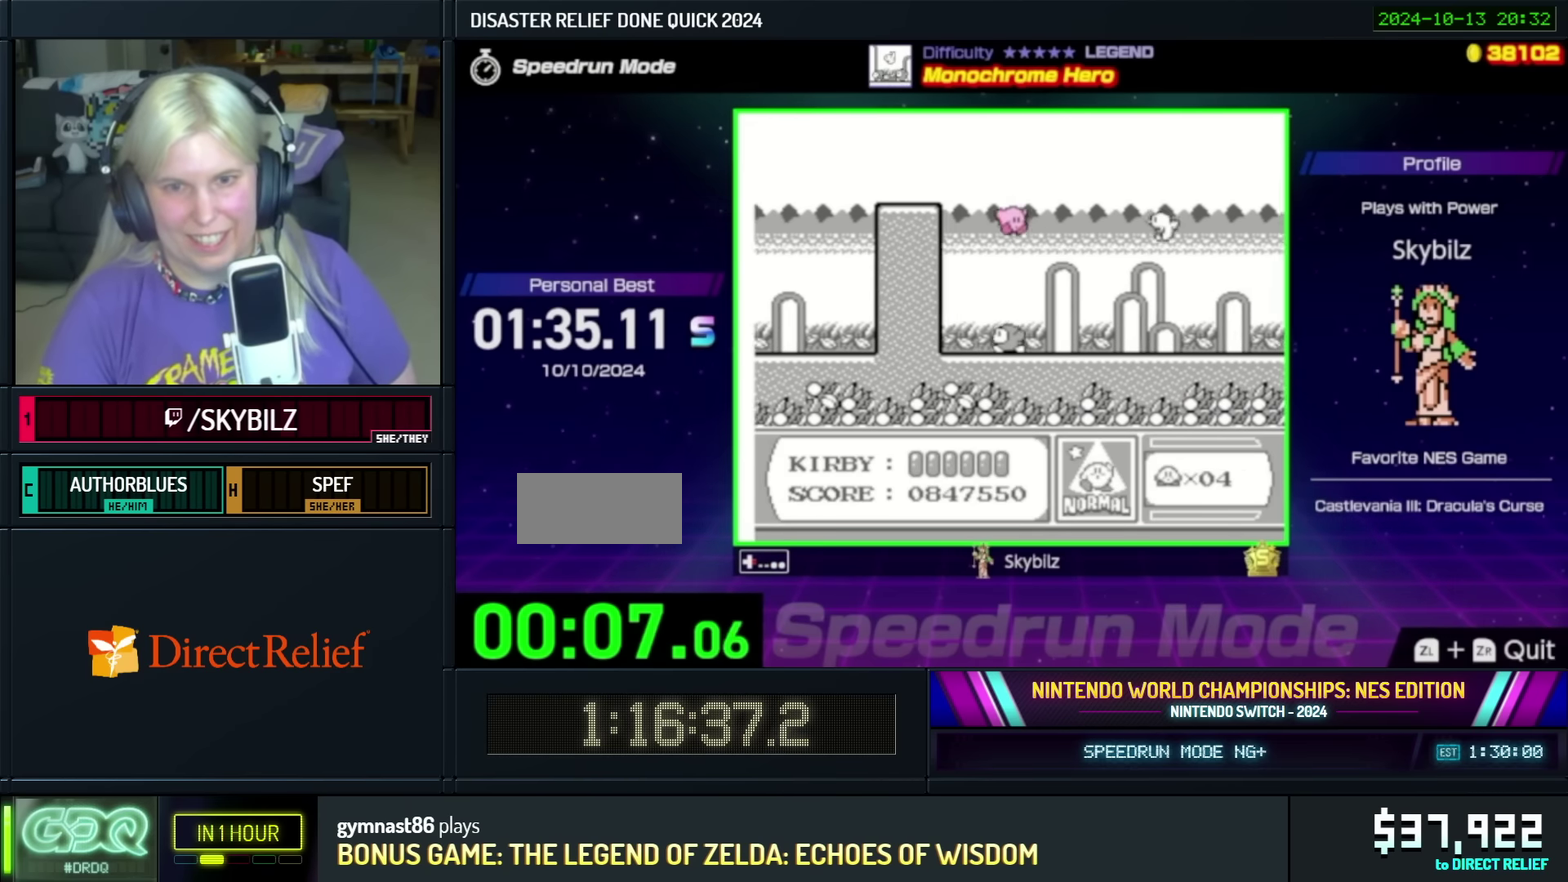
{"buttons": ["DPAD_RIGHT"], "events": []}
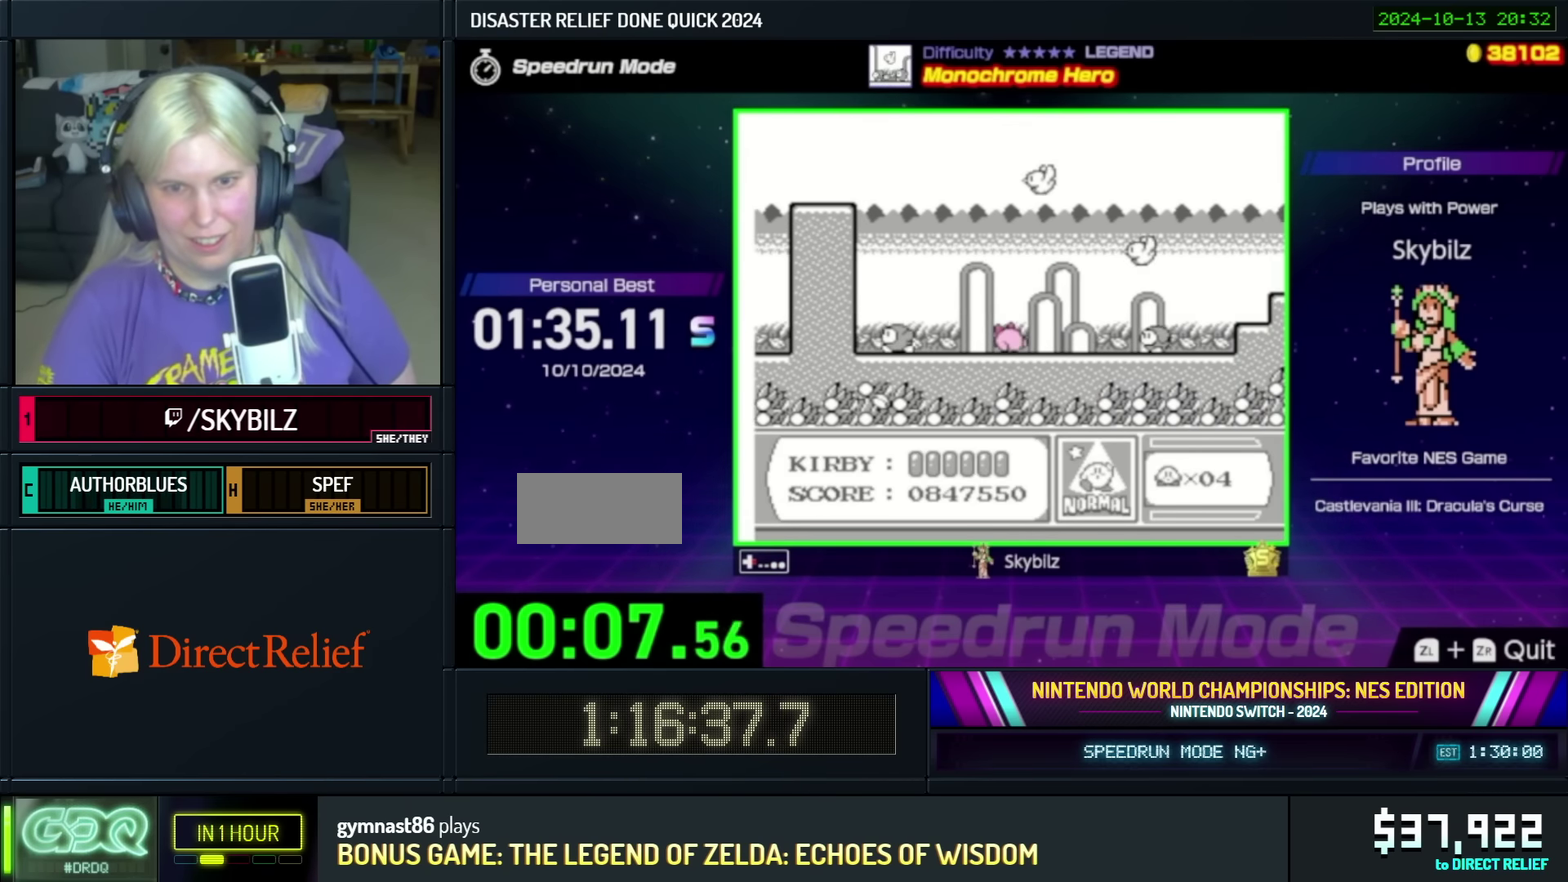
{"buttons": ["DPAD_RIGHT"], "events": [[267, "B", "down"], [350, "B", "up"]]}
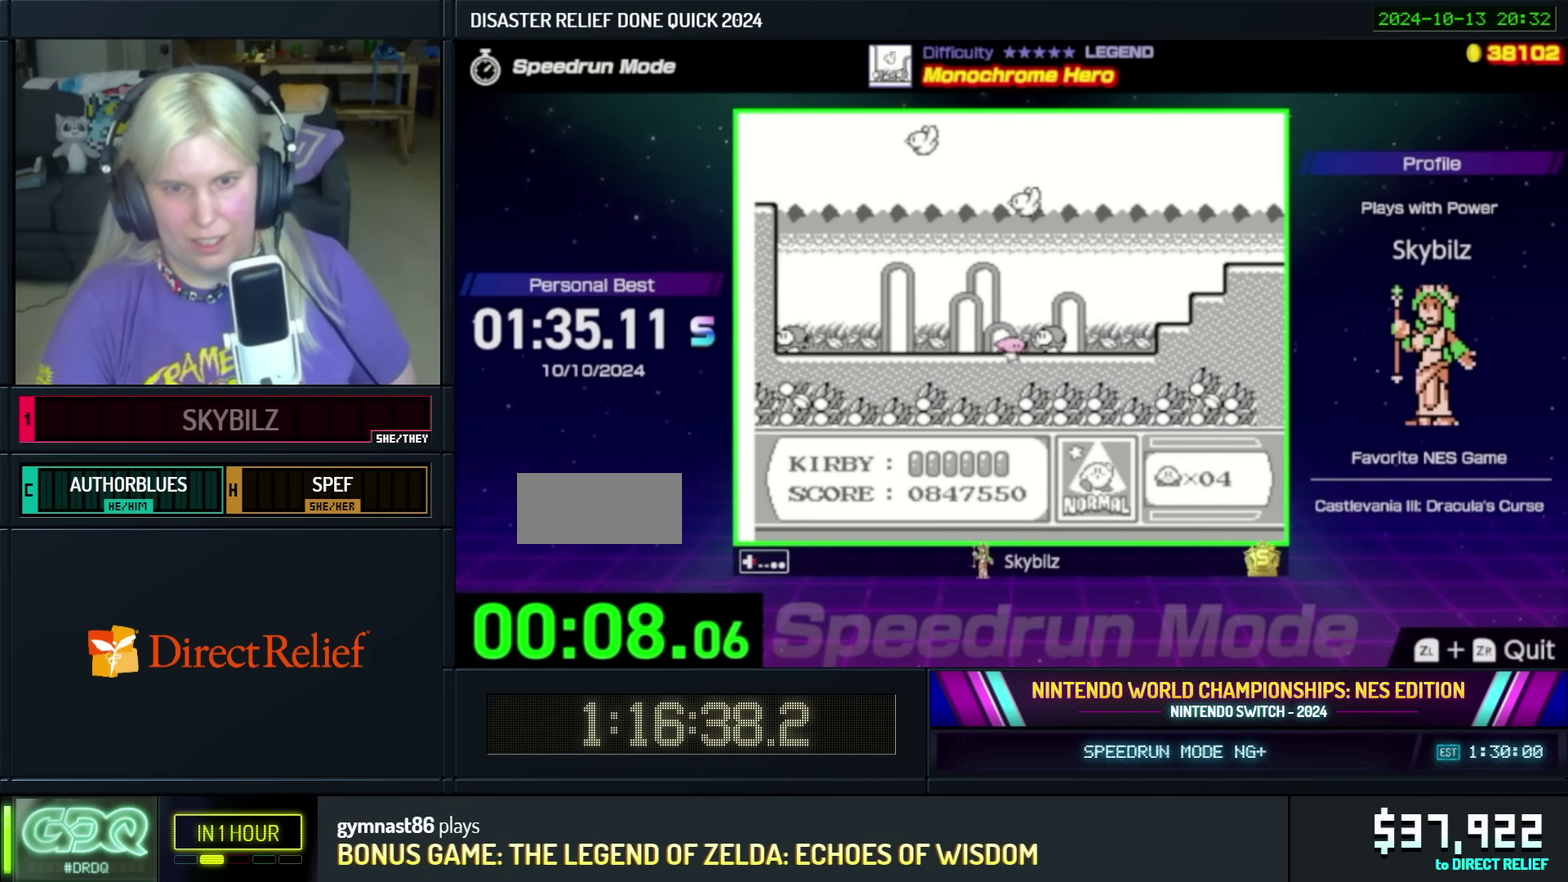
{"buttons": ["DPAD_RIGHT"], "events": [[417, "DPAD_RIGHT", "up"], [484, "DPAD_RIGHT", "down"]]}
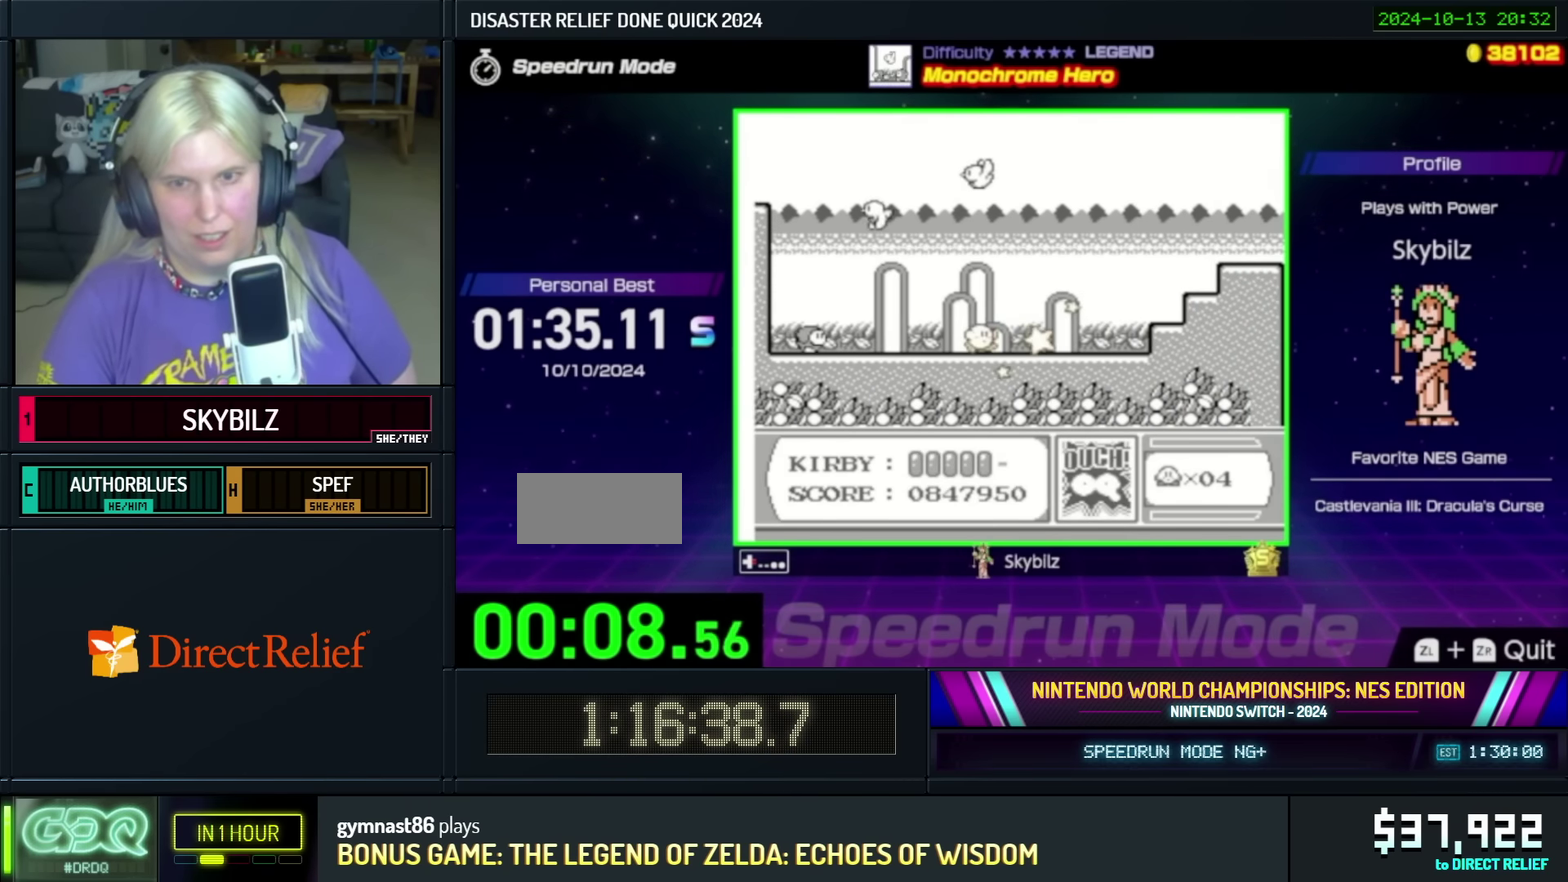
{"buttons": ["DPAD_RIGHT"], "events": []}
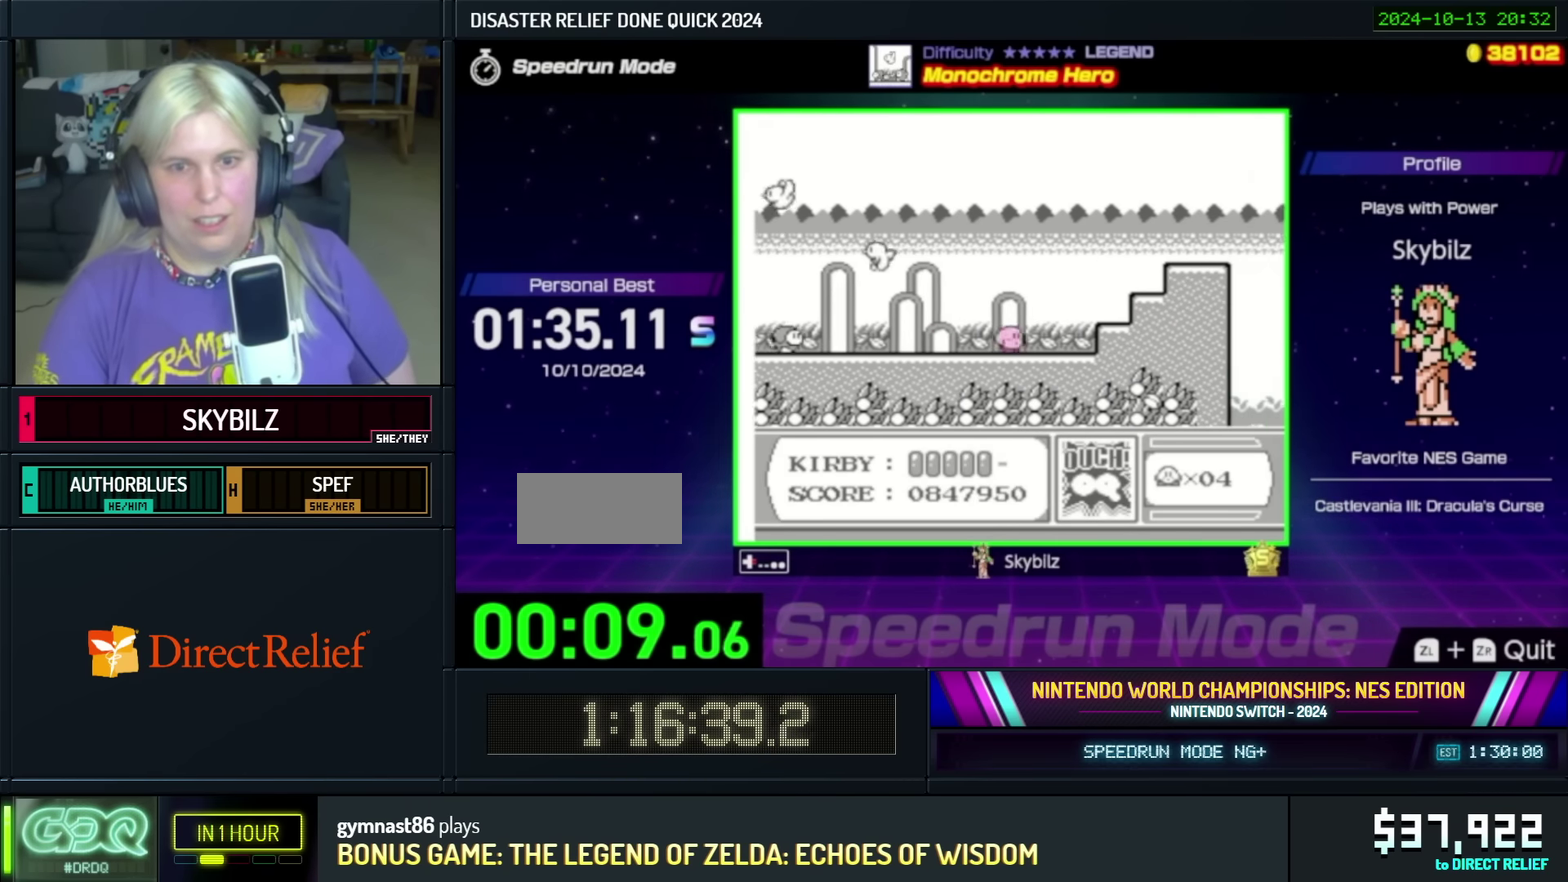
{"buttons": ["A", "DPAD_RIGHT"], "events": [[34, "A", "down"]]}
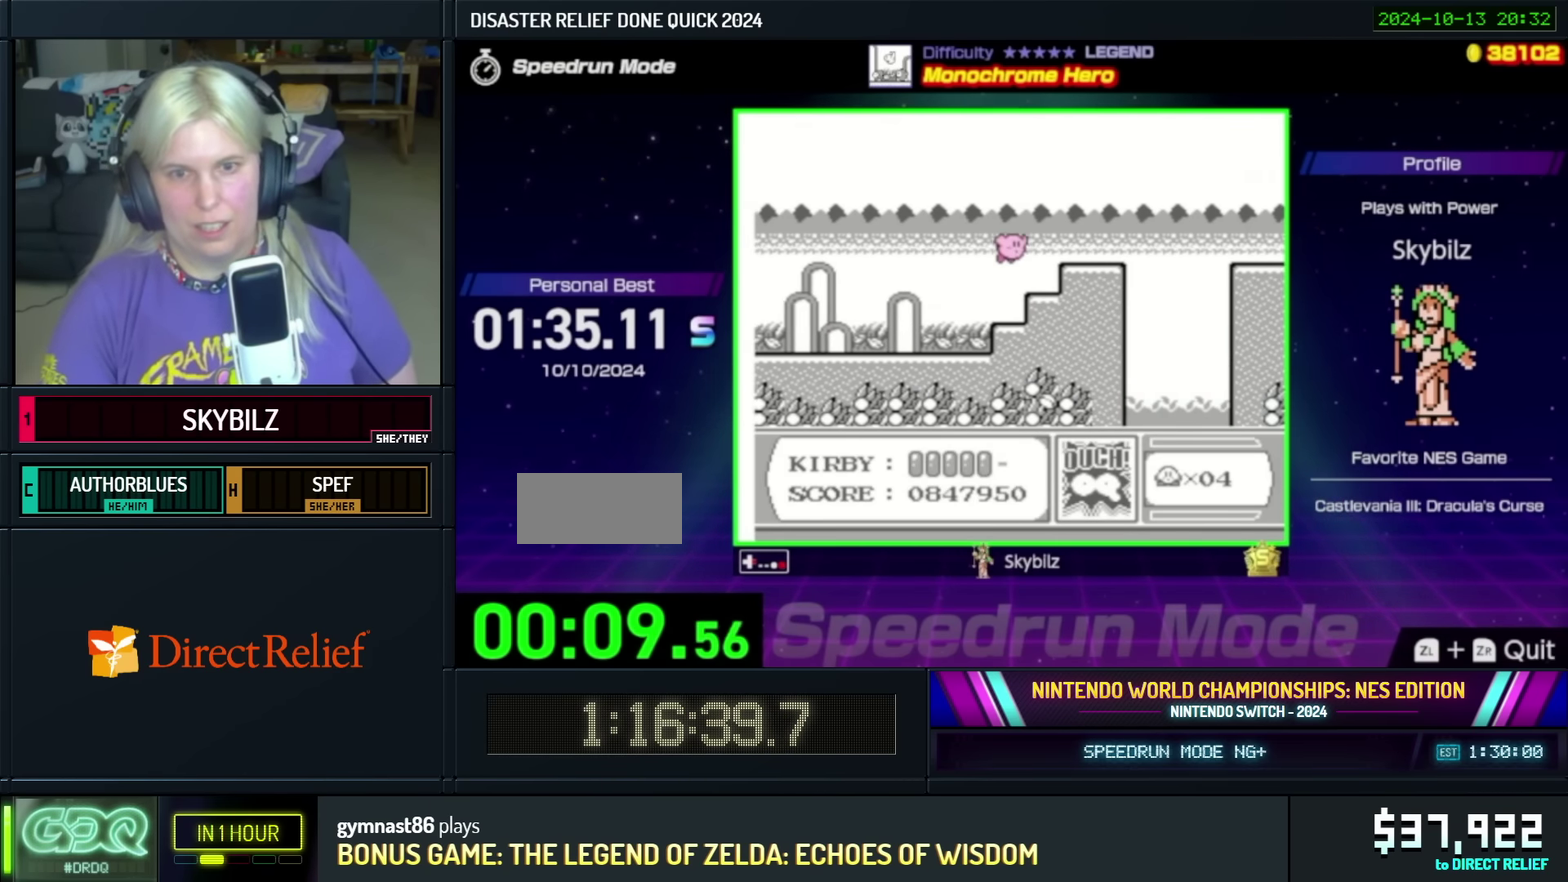
{"buttons": ["A", "DPAD_RIGHT"], "events": [[217, "A", "up"], [450, "A", "down"]]}
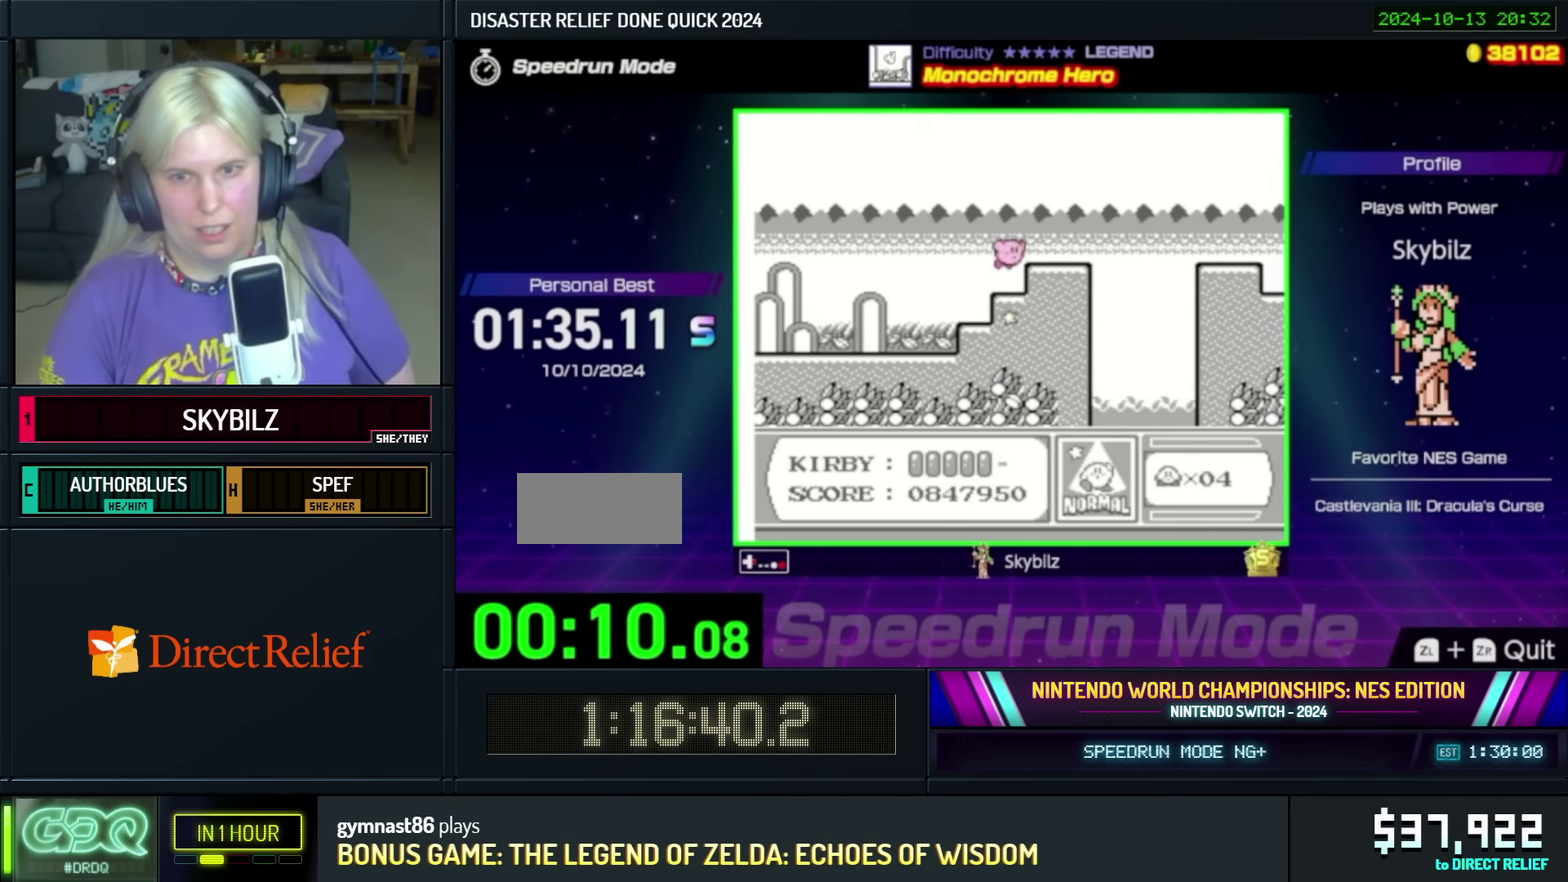
{"buttons": ["DPAD_RIGHT"], "events": [[67, "A", "up"], [384, "DPAD_RIGHT", "up"], [450, "DPAD_RIGHT", "down"]]}
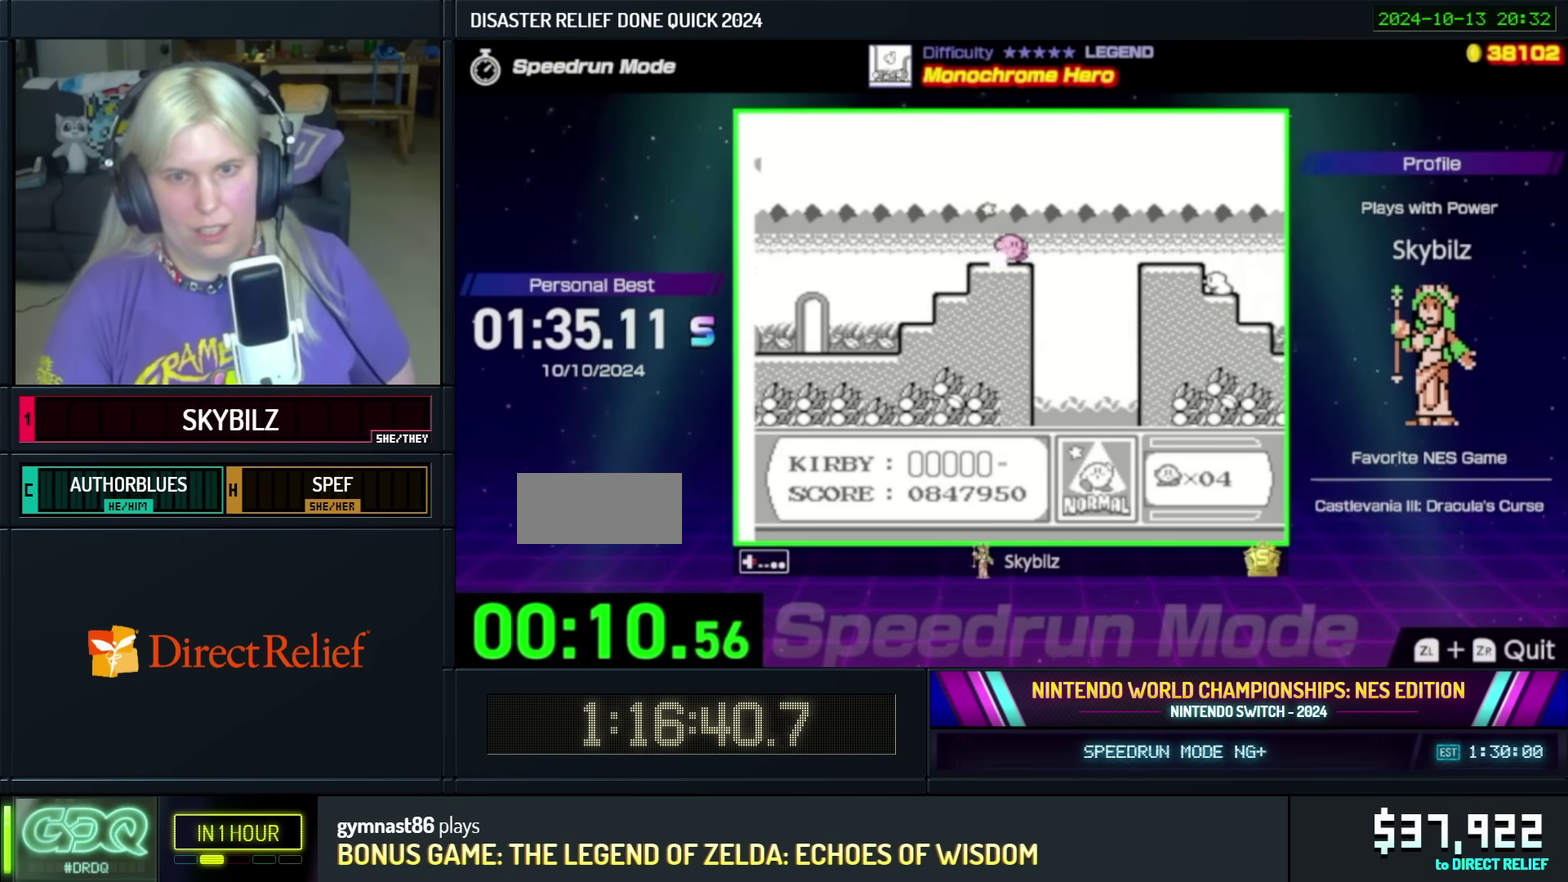
{"buttons": ["B", "DPAD_RIGHT"], "events": [[50, "A", "down"], [350, "A", "up"], [500, "B", "down"]]}
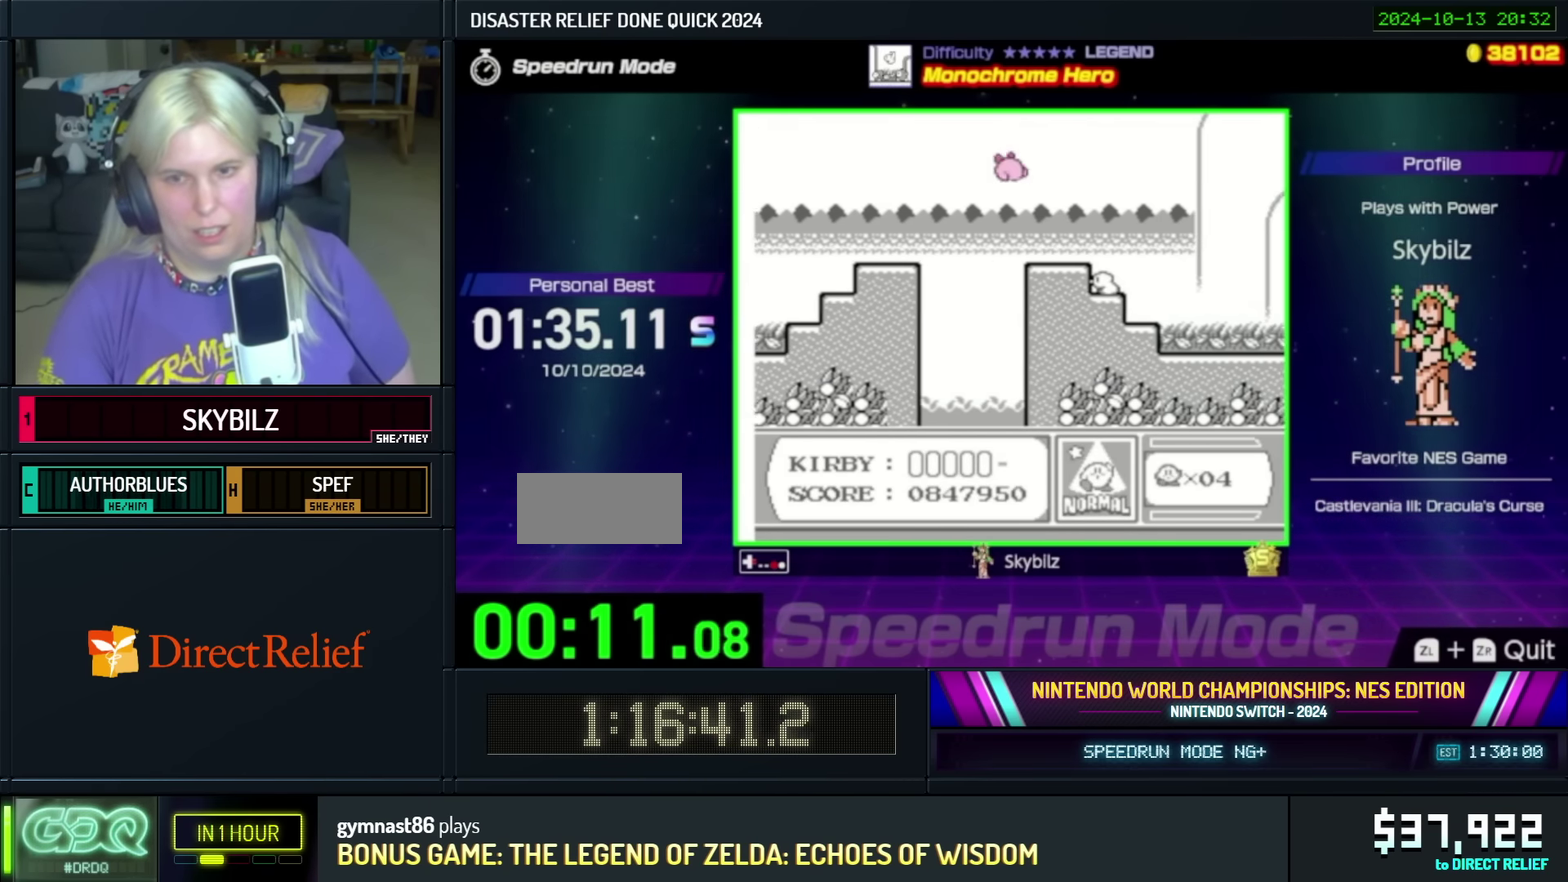
{"buttons": ["DPAD_RIGHT"], "events": [[234, "B", "up"]]}